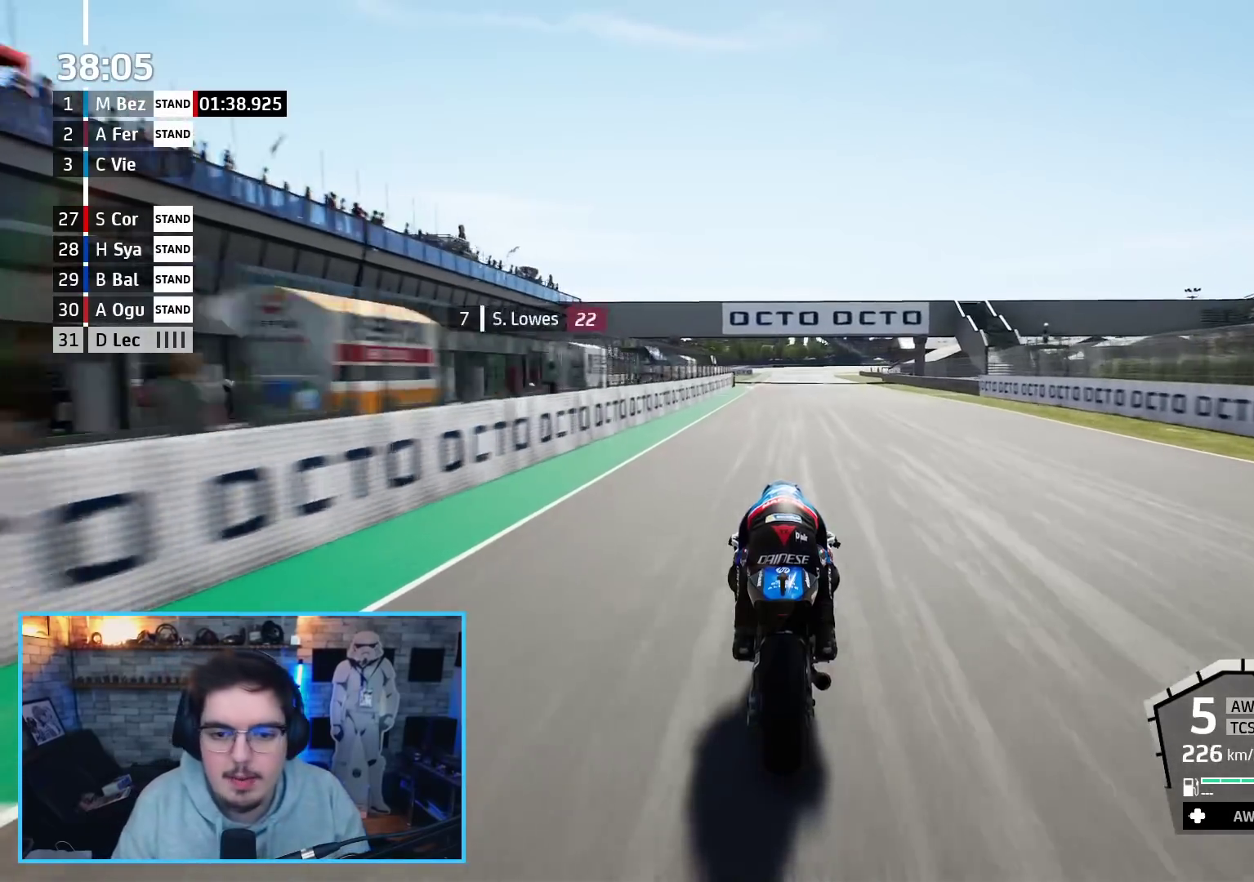
Gameplay with a controller (Xbox layout); each line is a JSON object with the inputs held at the frame after it. "events" lists button and stick changes between this image and that frame as [ms after this image, input, new state], when the widget could be followed in between.
{"buttons": ["R2"], "left_stick": "center", "right_stick": "center", "events": [[100, "DPAD_DOWN", "down"], [200, "DPAD_DOWN", "up"], [300, "left_stick", "up-left"], [367, "left_stick", "center"]]}
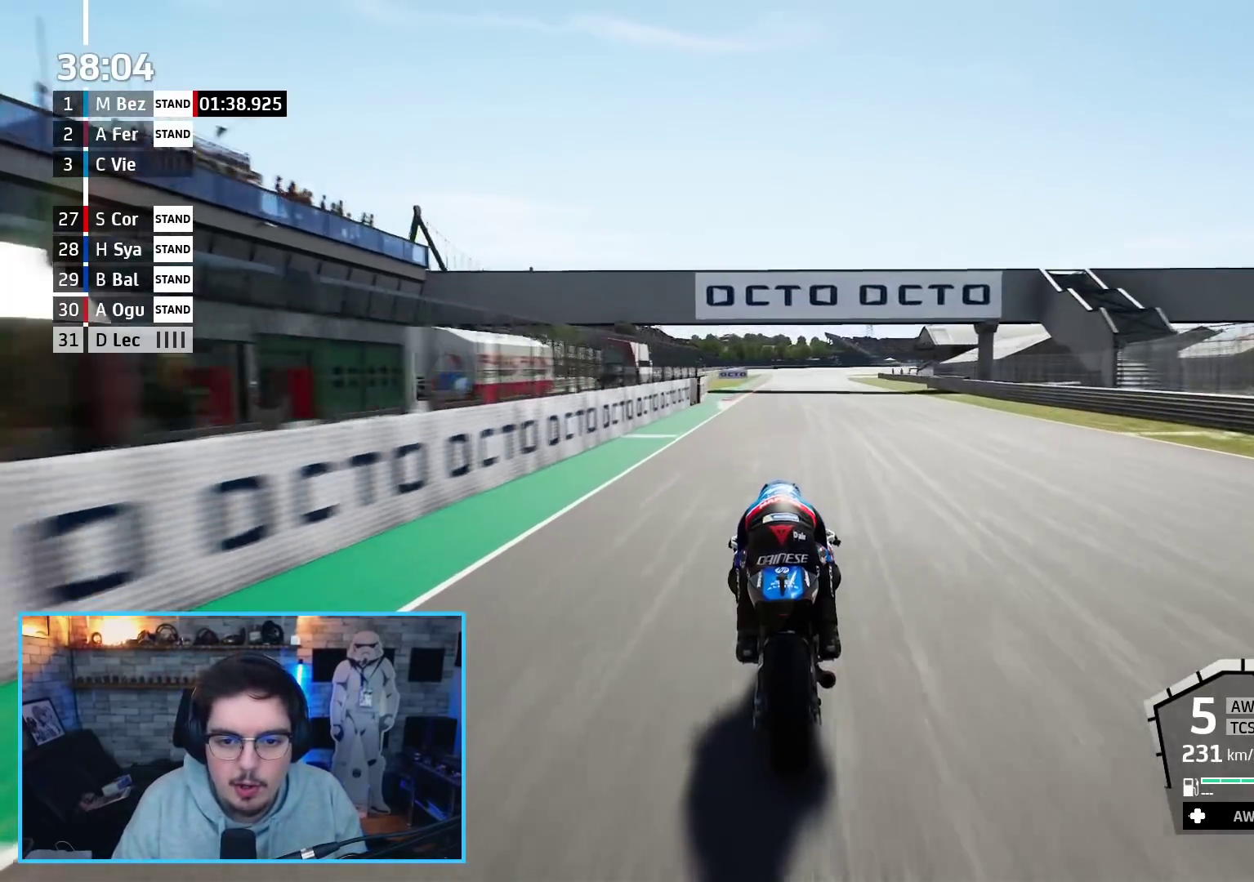
{"buttons": ["R2"], "left_stick": "up", "right_stick": "center", "events": [[33, "left_stick", "up"]]}
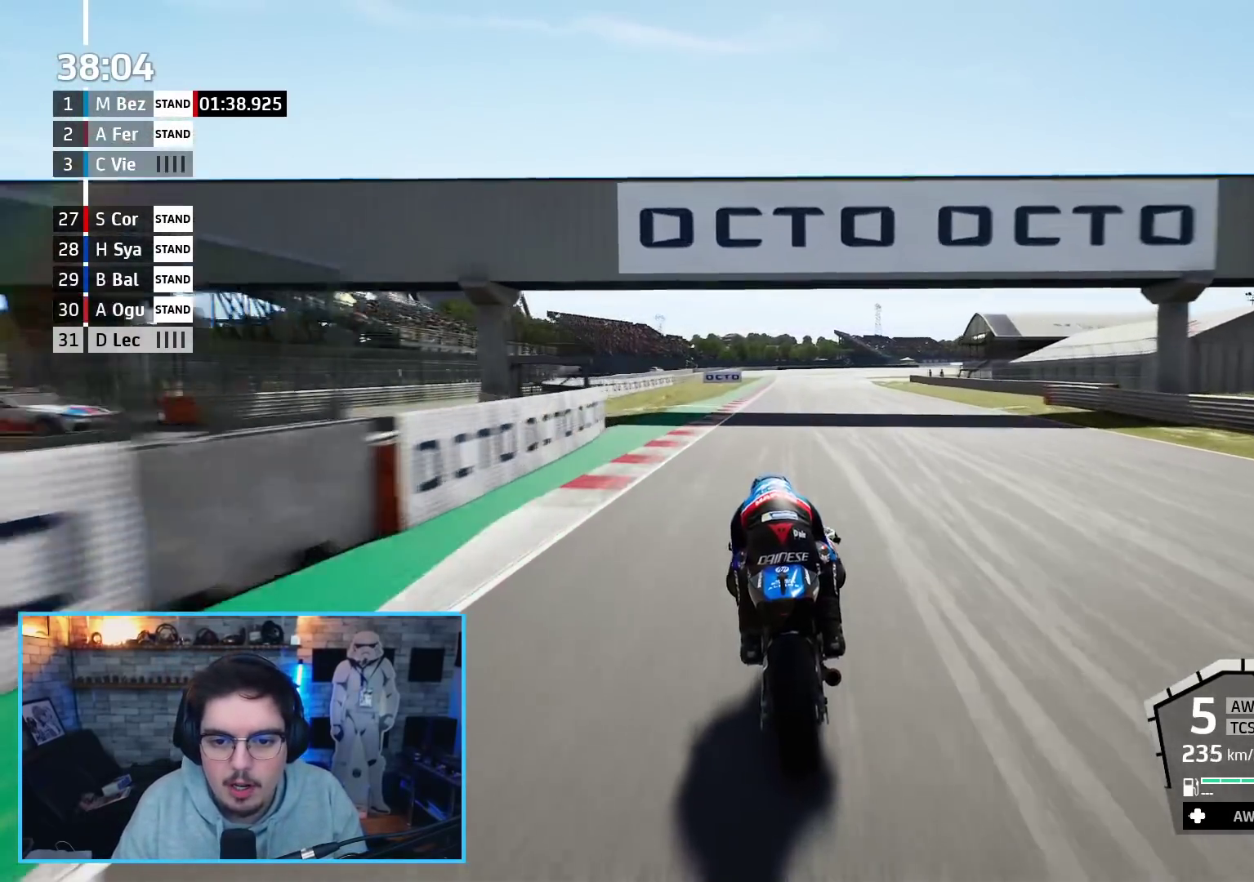
{"buttons": ["A", "L2", "L3"], "left_stick": "up", "right_stick": "center", "events": [[67, "A", "down"], [83, "X", "down"], [100, "L2", "down"], [133, "L3", "down"], [183, "R2", "up"], [233, "X", "up"]]}
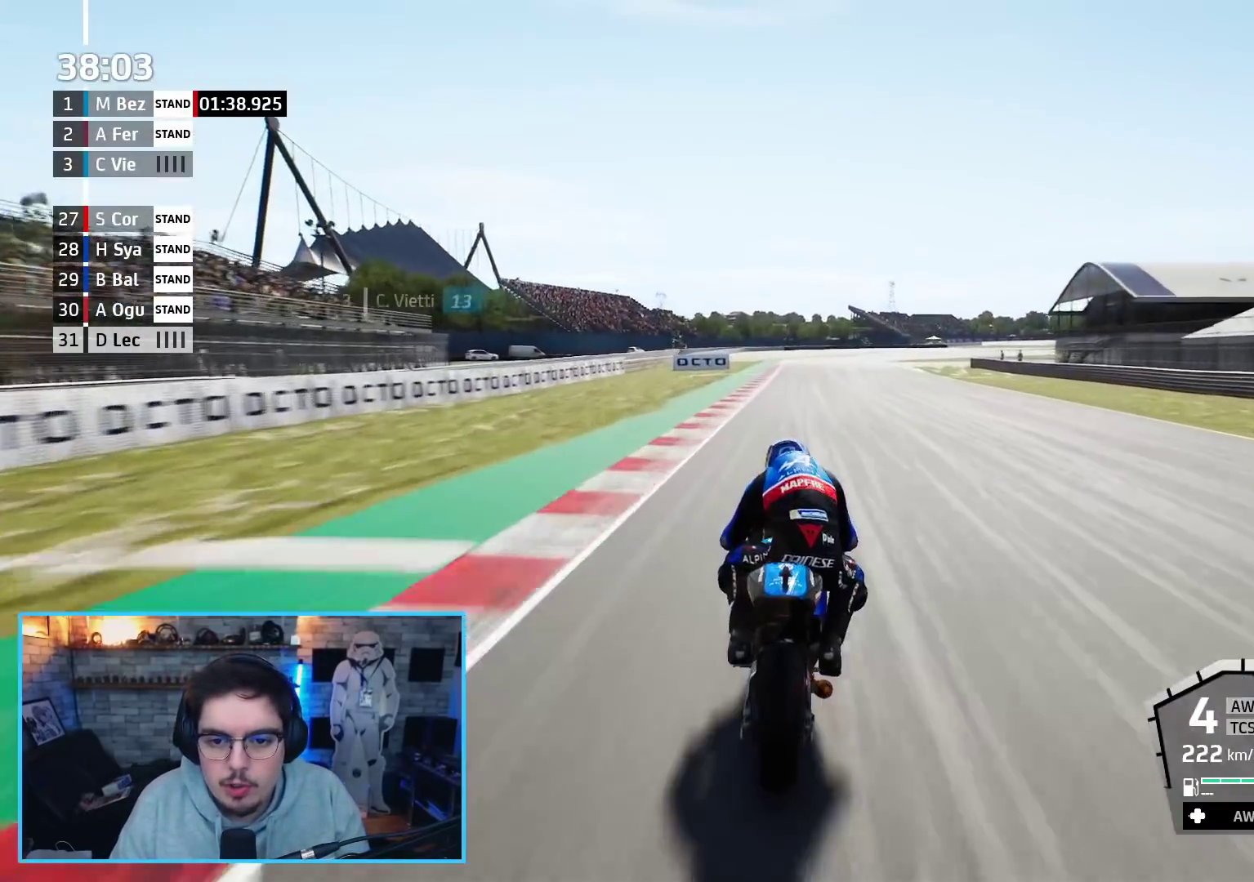
{"buttons": ["A", "X", "L2", "L3"], "left_stick": "up-right", "right_stick": "center", "events": [[33, "X", "down"], [200, "X", "up"], [200, "left_stick", "up-right"], [500, "X", "down"]]}
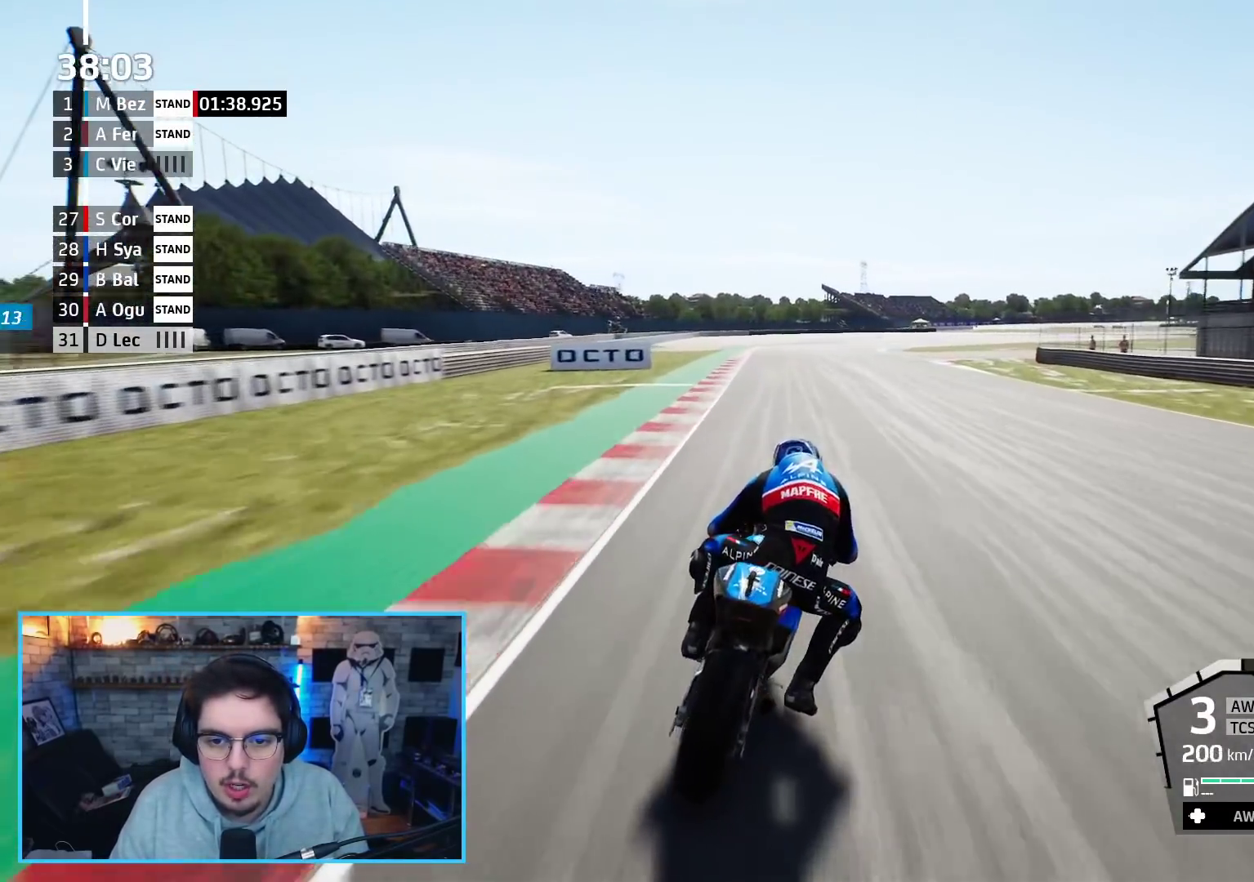
{"buttons": ["L2", "L3"], "left_stick": "up-right", "right_stick": "center", "events": [[133, "X", "up"], [283, "A", "up"]]}
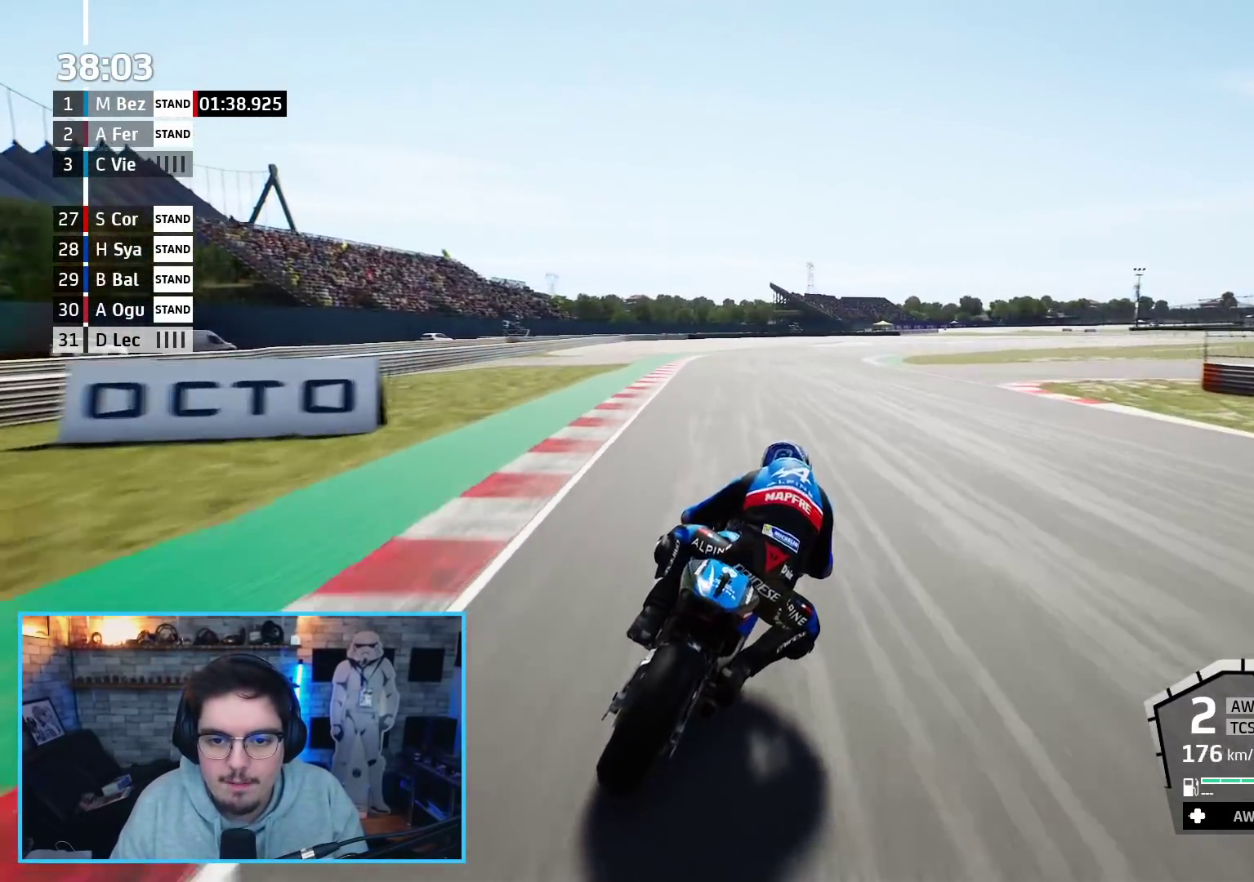
{"buttons": ["L2", "L3"], "left_stick": "up-right", "right_stick": "center", "events": []}
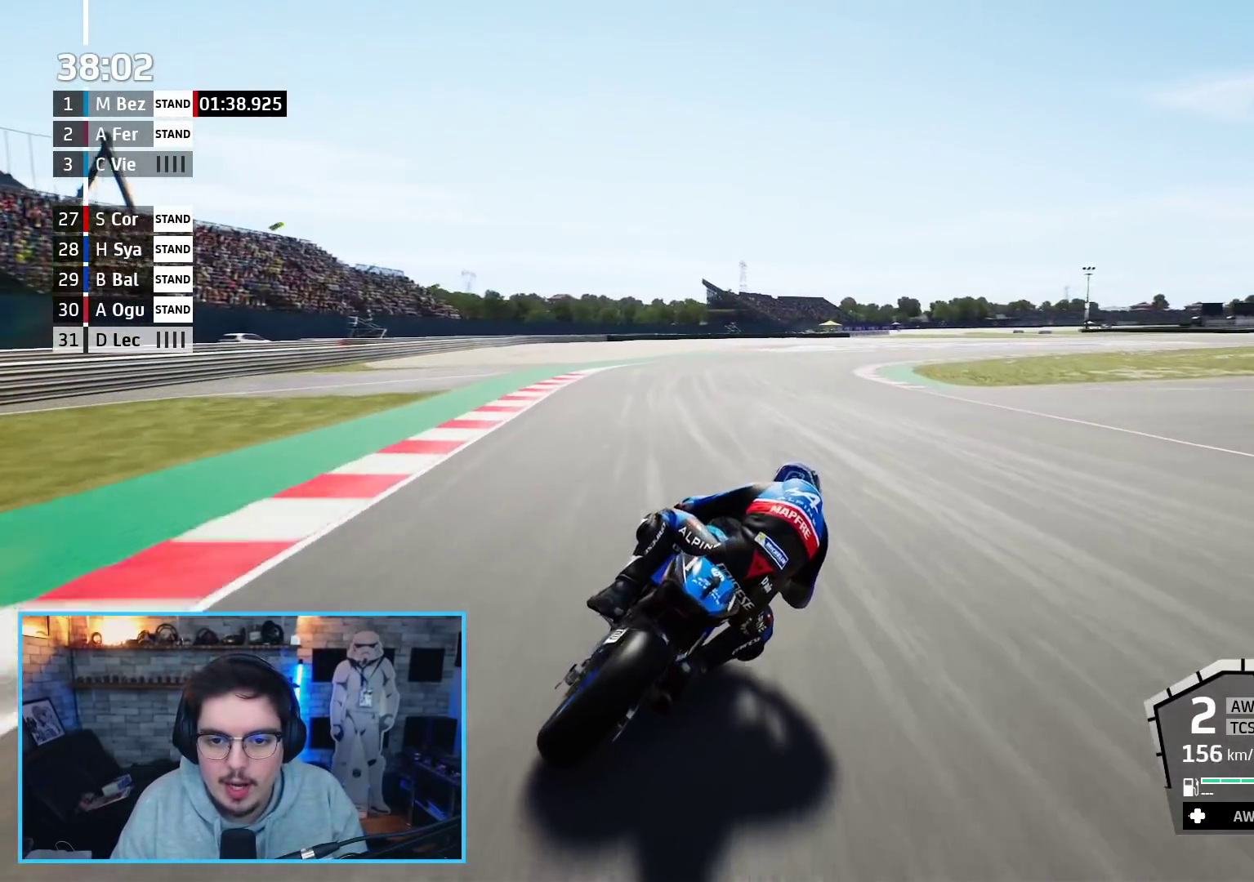
{"buttons": ["L2", "L3"], "left_stick": "up-right", "right_stick": "center", "events": [[50, "A", "down"], [150, "A", "up"], [233, "A", "down"], [317, "A", "up"], [400, "A", "down"], [483, "A", "up"]]}
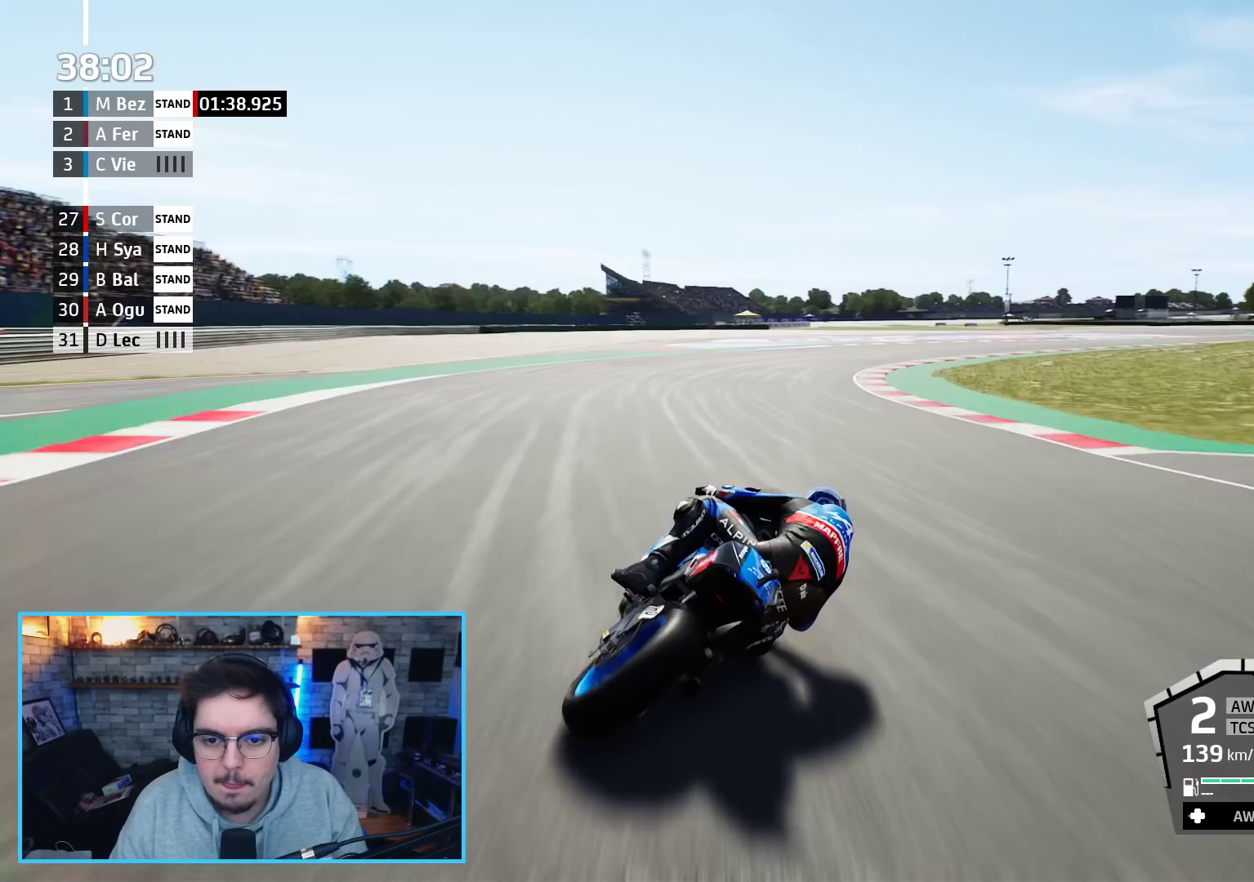
{"buttons": ["A", "L2", "L3"], "left_stick": "up-right", "right_stick": "center", "events": [[50, "A", "down"], [150, "A", "up"], [217, "A", "down"]]}
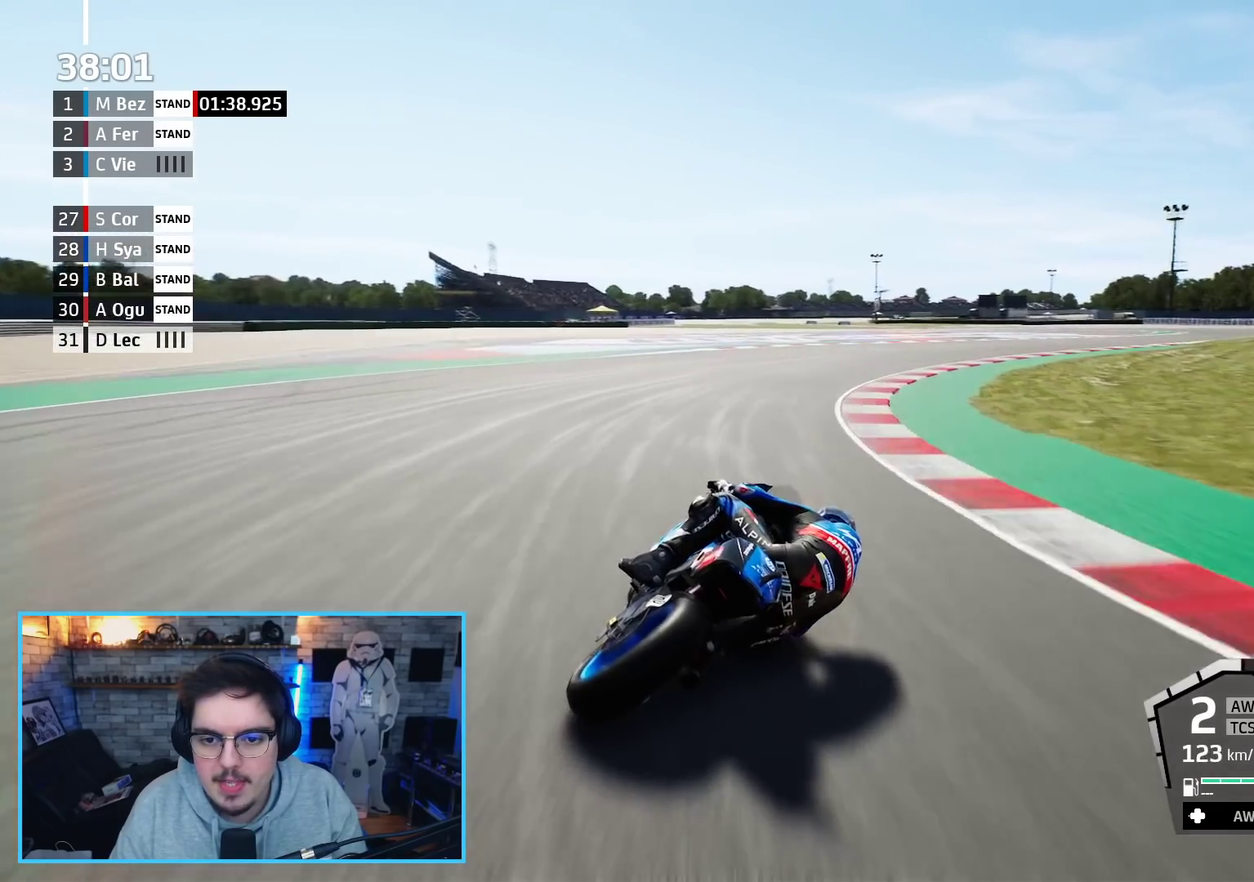
{"buttons": [], "left_stick": "up-right", "right_stick": "center", "events": [[283, "A", "up"], [350, "L2", "up"], [417, "L3", "up"]]}
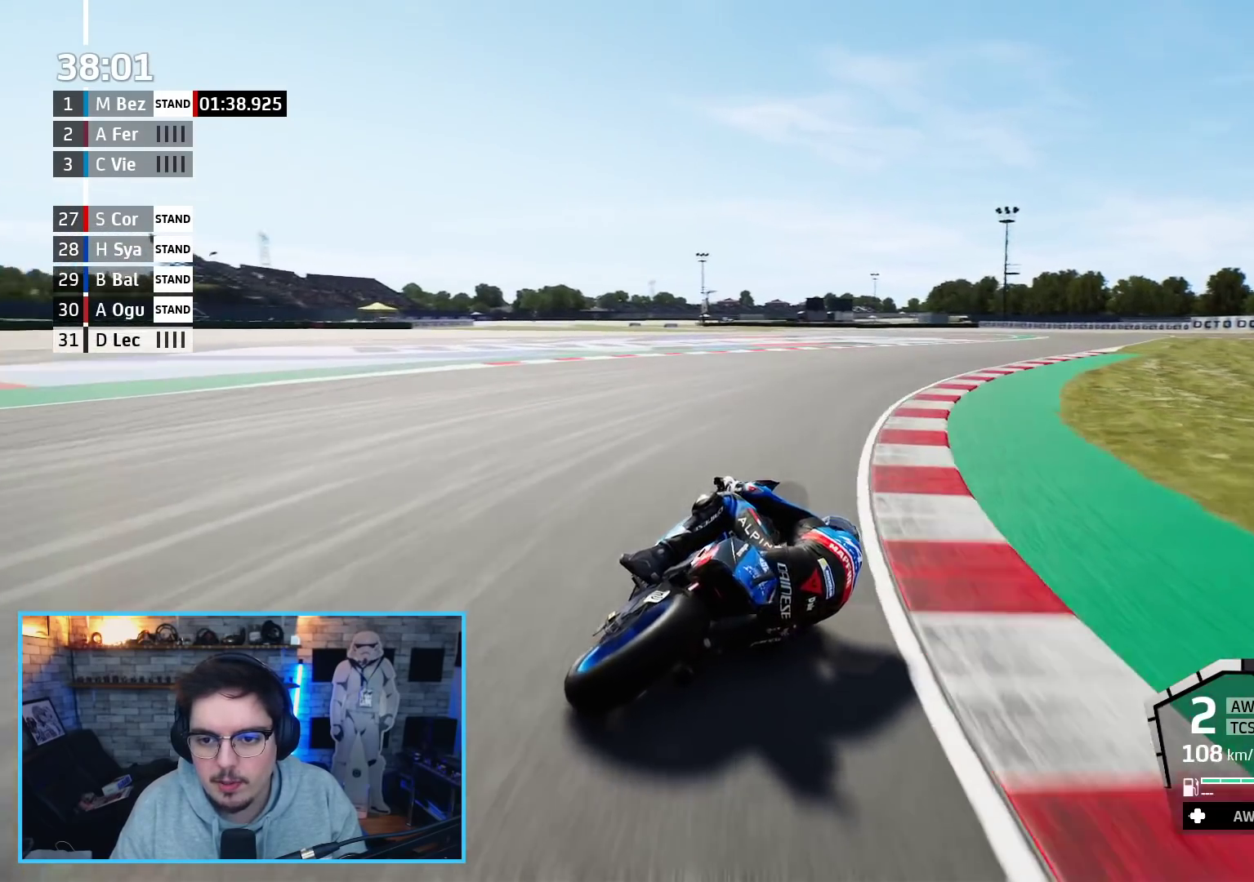
{"buttons": ["R2"], "left_stick": "up-right", "right_stick": "center", "events": [[33, "R2", "down"]]}
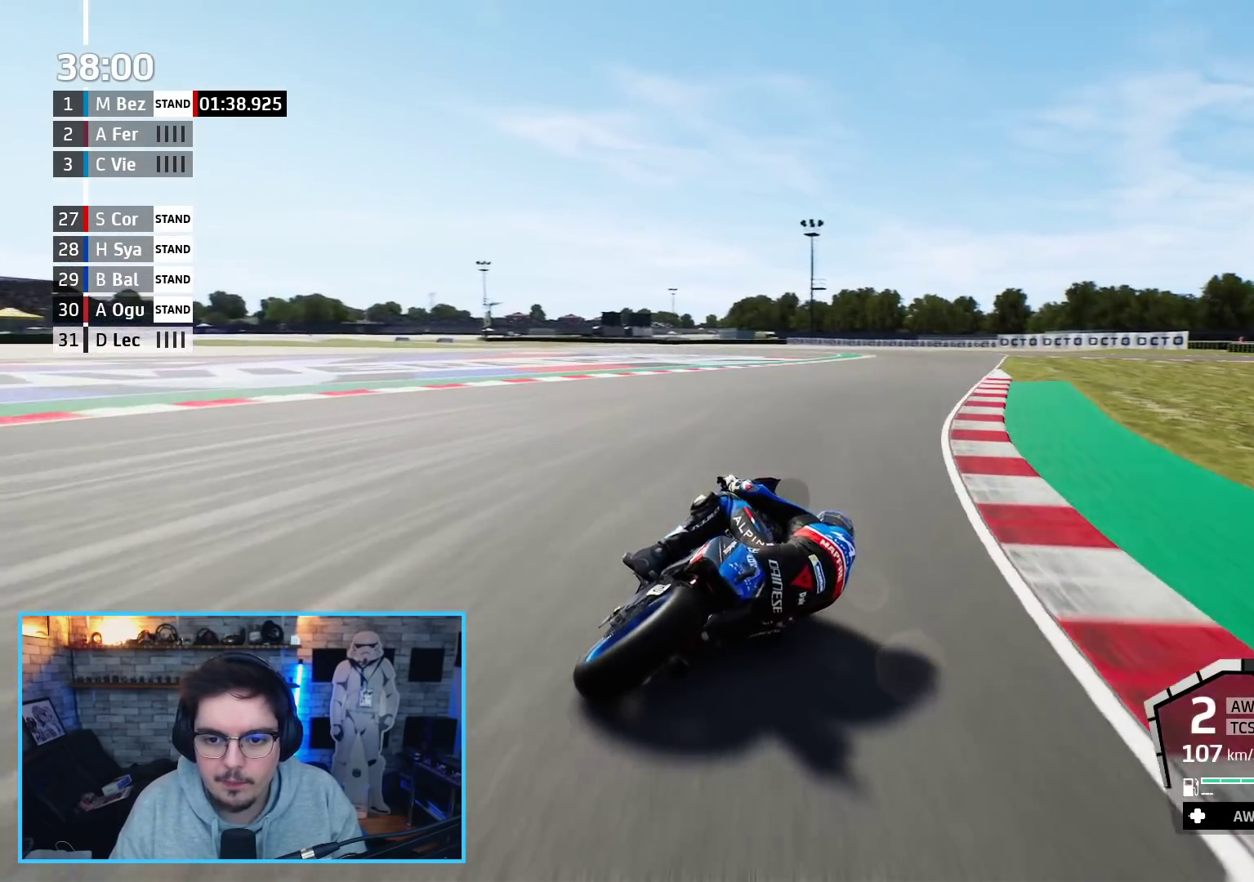
{"buttons": ["R2"], "left_stick": "left", "right_stick": "center", "events": [[383, "left_stick", "up-left"], [433, "left_stick", "left"]]}
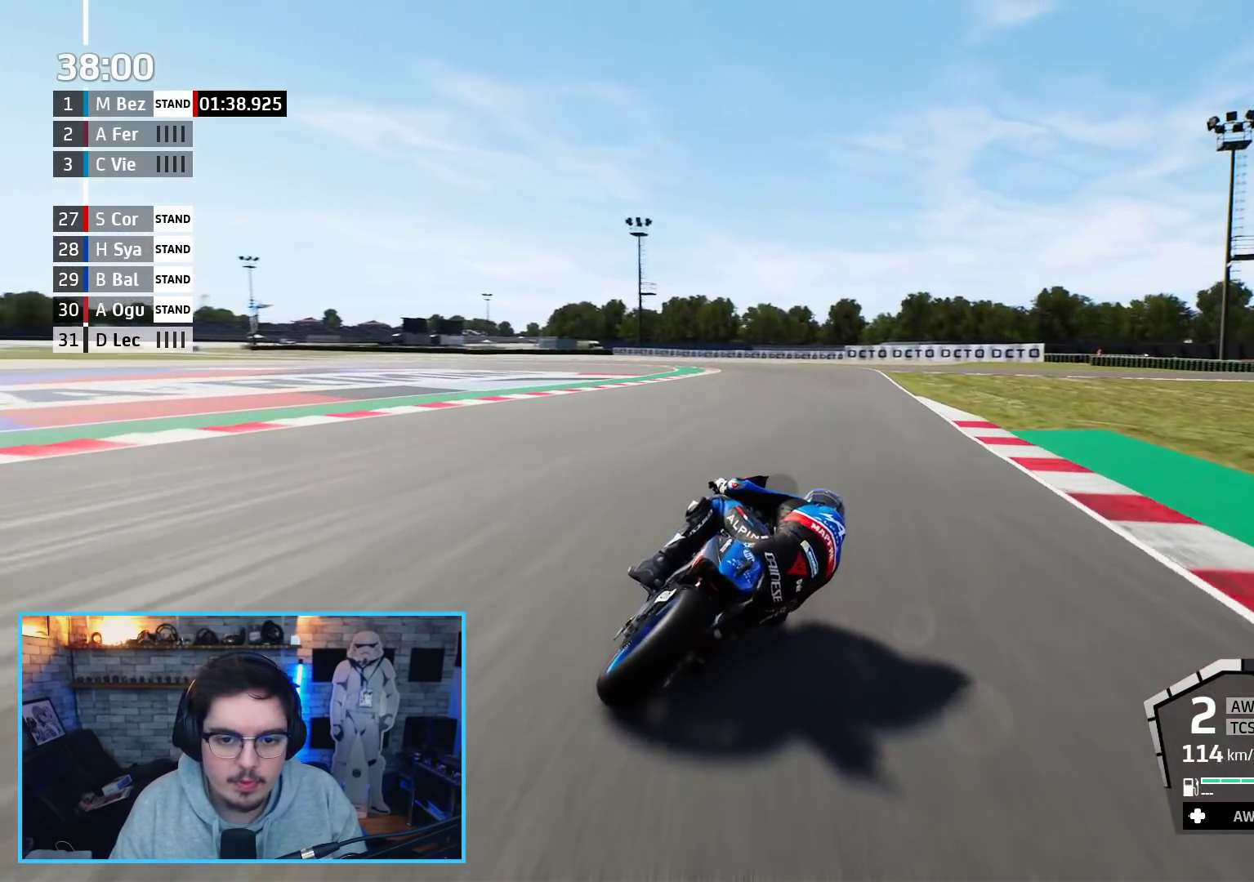
{"buttons": ["A", "L3"], "left_stick": "left", "right_stick": "center", "events": [[50, "L3", "down"], [467, "A", "down"], [467, "R2", "up"]]}
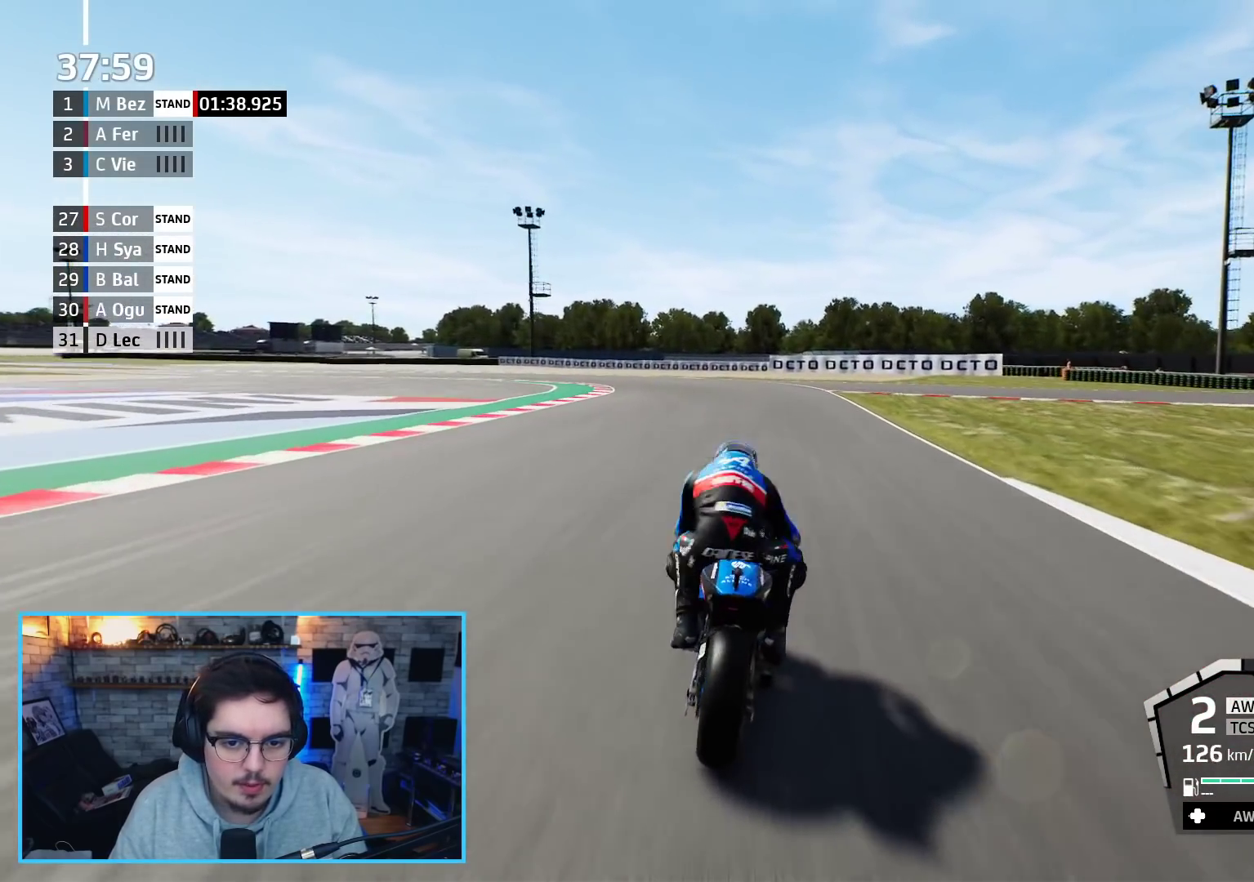
{"buttons": ["L2", "L3"], "left_stick": "left", "right_stick": "center", "events": [[100, "A", "up"], [150, "L2", "down"], [167, "A", "down"], [267, "A", "up"], [383, "L2", "up"], [467, "L2", "down"]]}
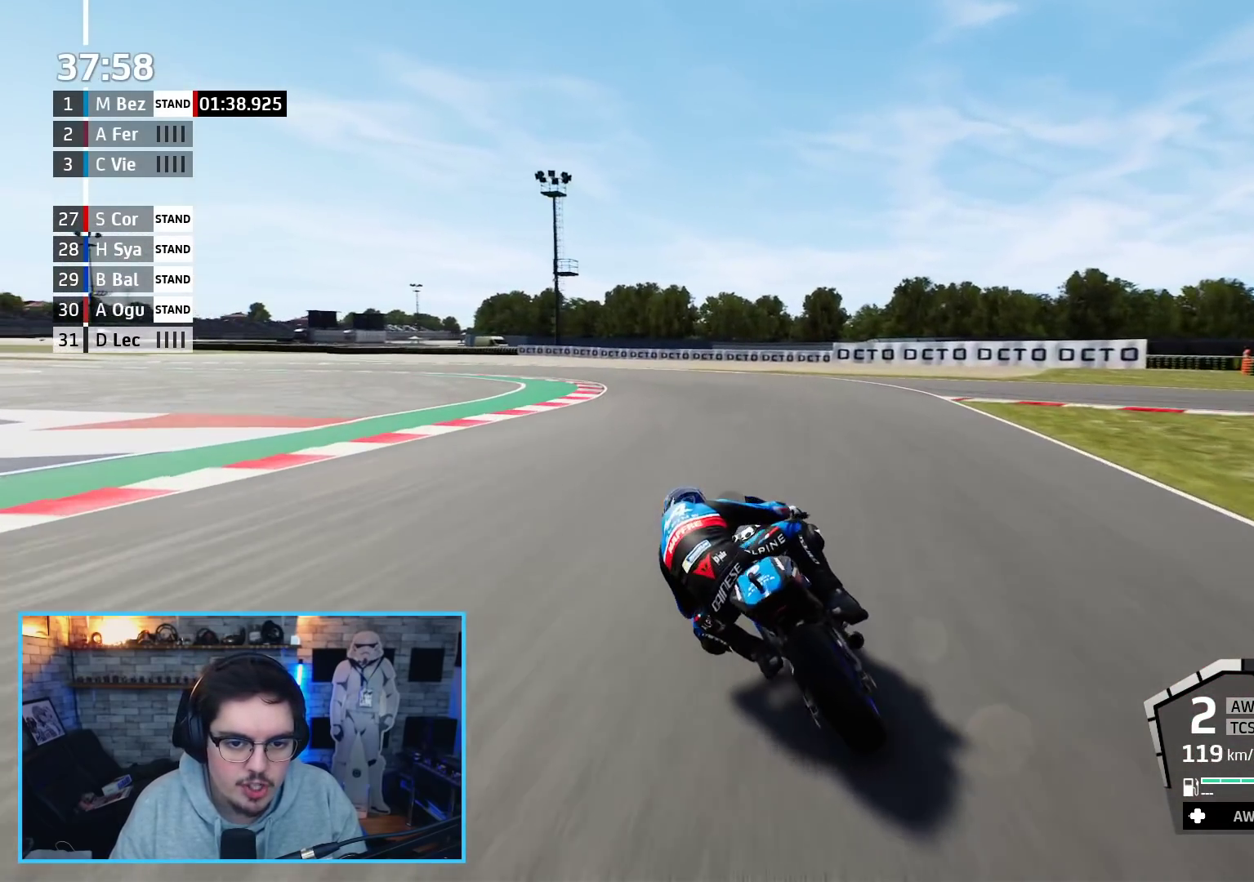
{"buttons": ["A", "L2", "L3"], "left_stick": "left", "right_stick": "center", "events": [[17, "A", "down"], [83, "A", "up"], [117, "L2", "up"], [450, "A", "down"], [467, "L2", "down"]]}
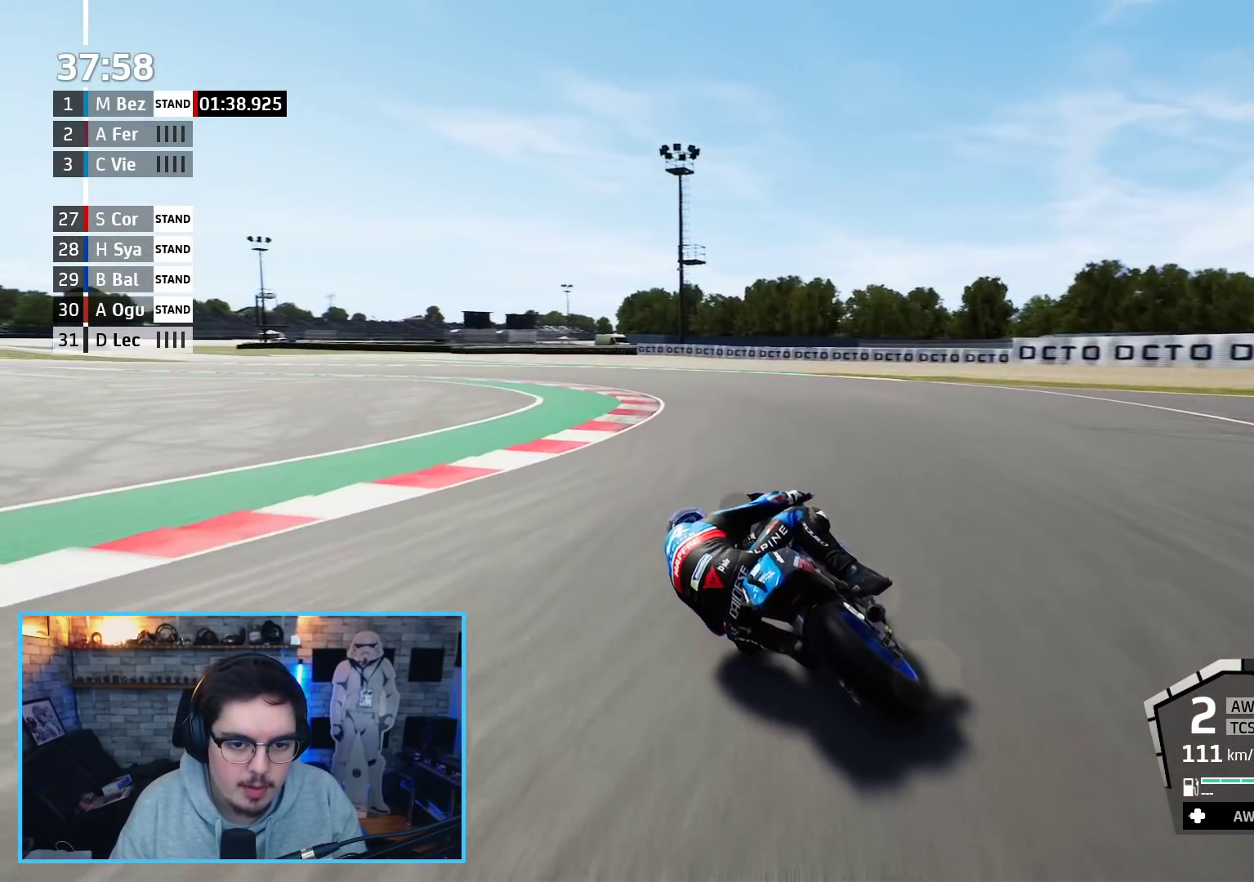
{"buttons": ["A", "L2", "L3"], "left_stick": "left", "right_stick": "center", "events": [[83, "A", "up"], [167, "A", "down"], [317, "A", "up"], [350, "A", "down"]]}
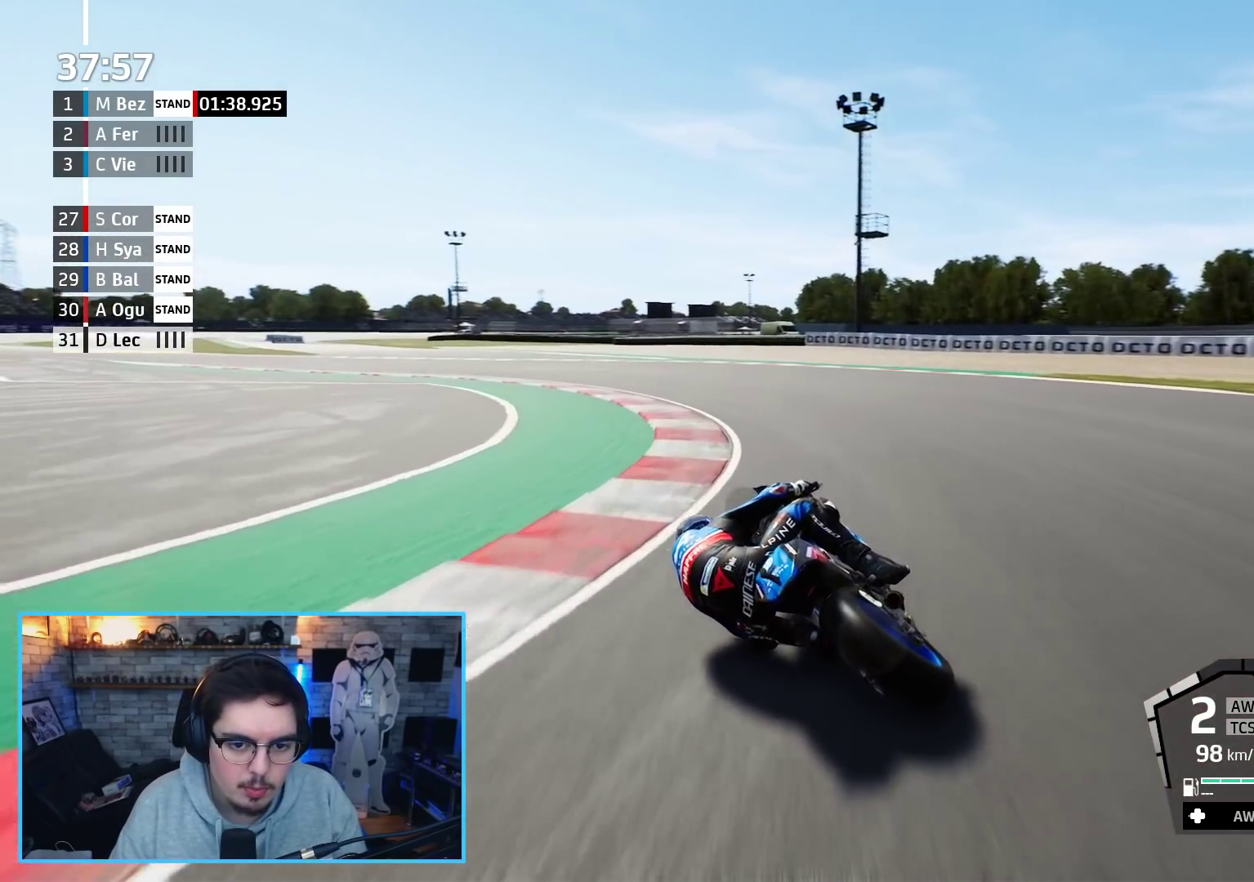
{"buttons": ["R2"], "left_stick": "left", "right_stick": "center", "events": [[33, "A", "up"], [233, "L2", "up"], [300, "L3", "up"], [450, "R2", "down"]]}
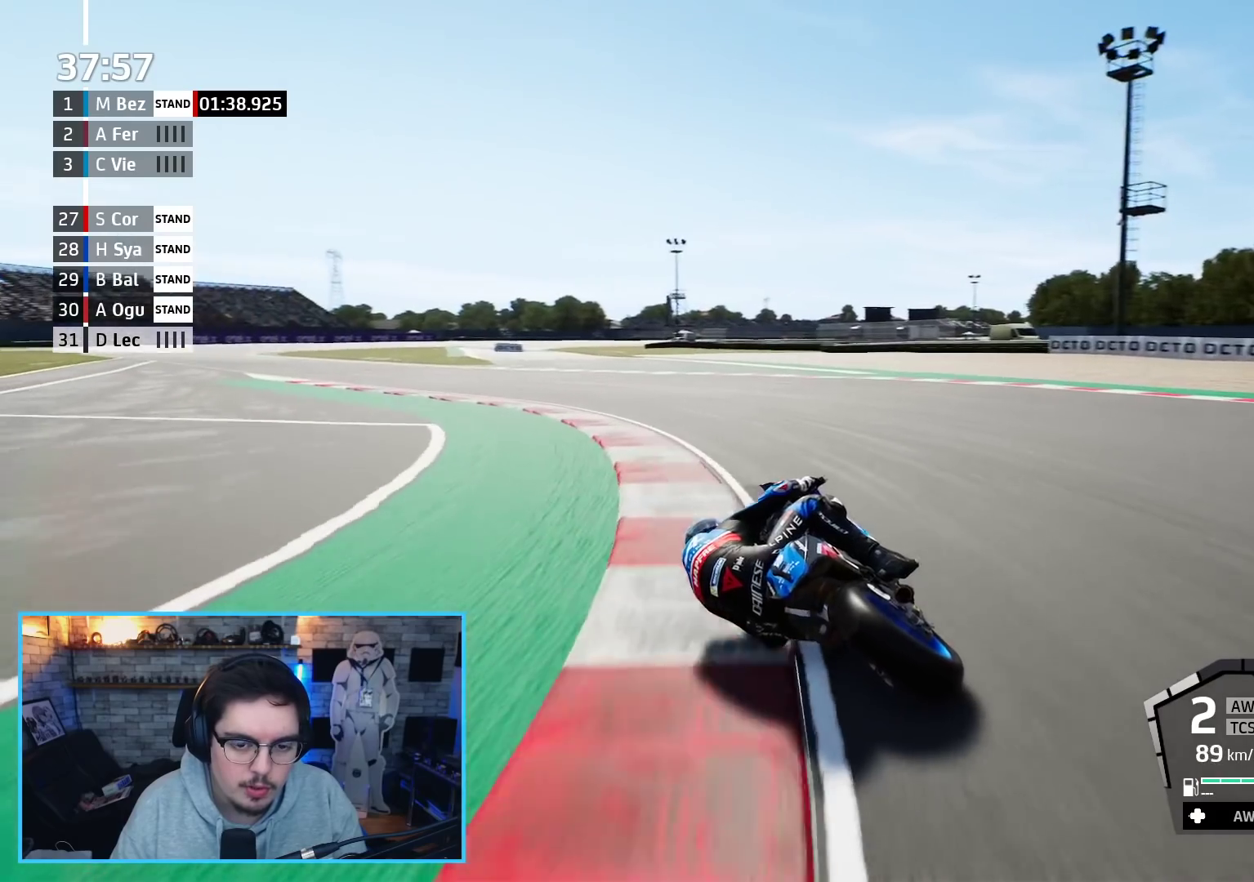
{"buttons": ["R2"], "left_stick": "left", "right_stick": "center", "events": []}
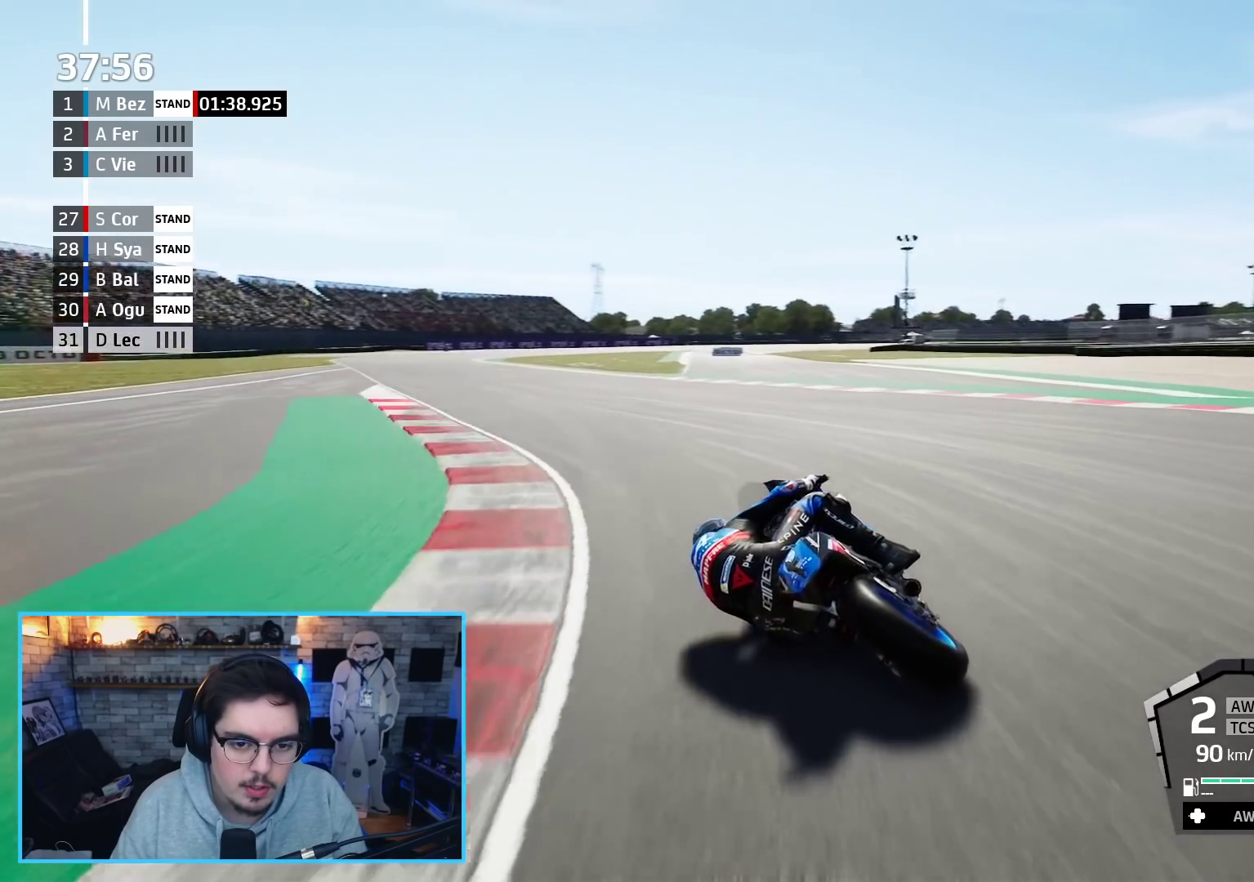
{"buttons": ["R2"], "left_stick": "up-left", "right_stick": "center", "events": [[250, "left_stick", "up-left"]]}
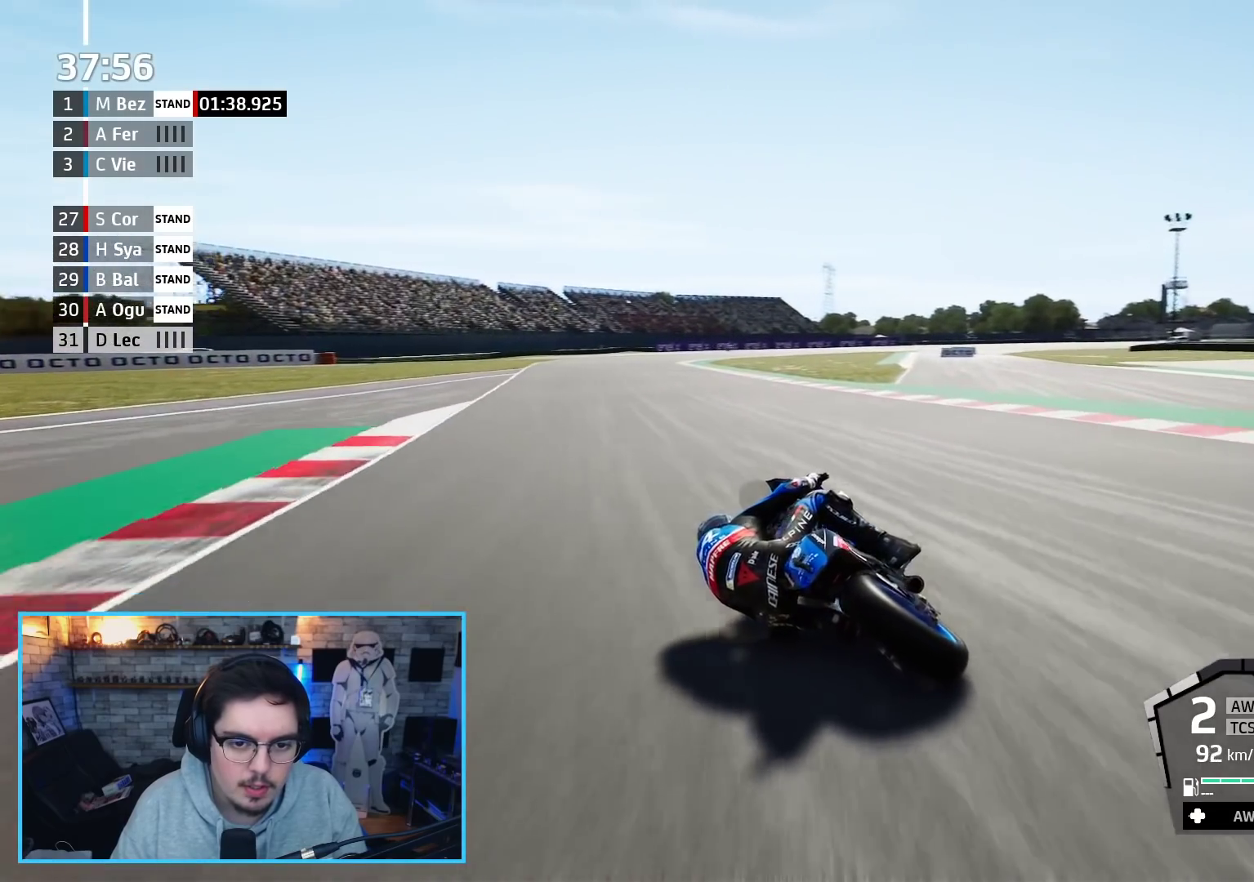
{"buttons": ["R2"], "left_stick": "up-right", "right_stick": "center", "events": [[117, "left_stick", "up"], [283, "left_stick", "up-right"]]}
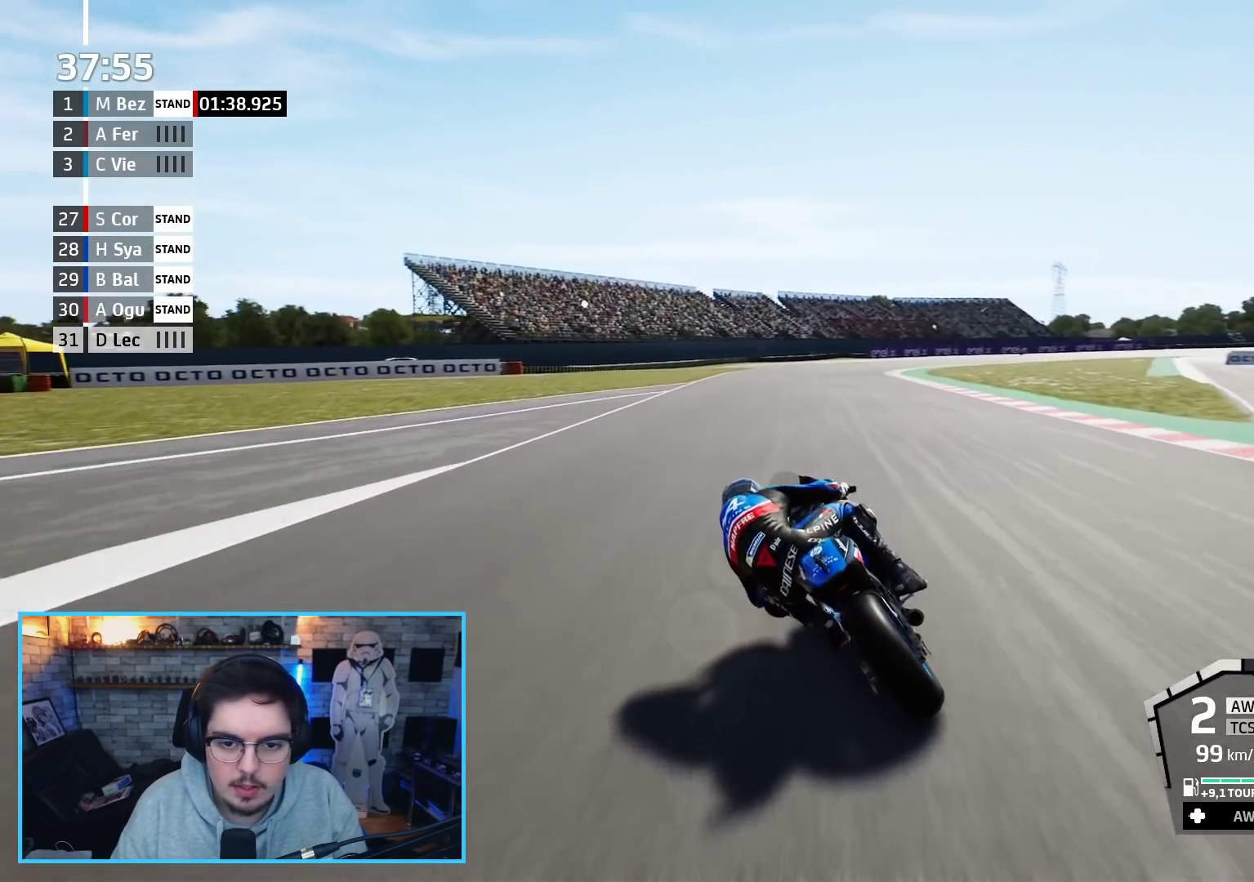
{"buttons": ["R2"], "left_stick": "up-right", "right_stick": "center", "events": []}
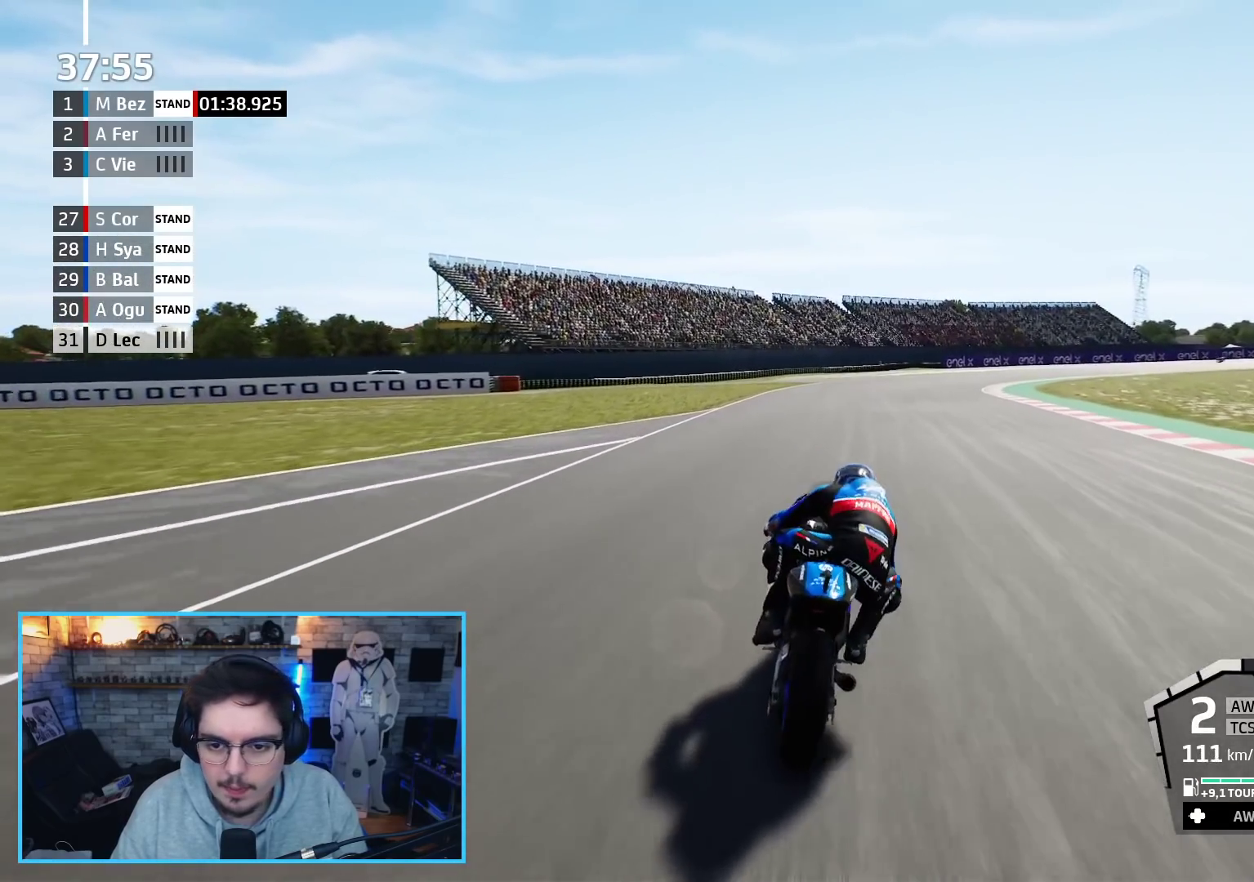
{"buttons": ["R2"], "left_stick": "up-right", "right_stick": "center", "events": [[183, "B", "down"], [267, "B", "up"]]}
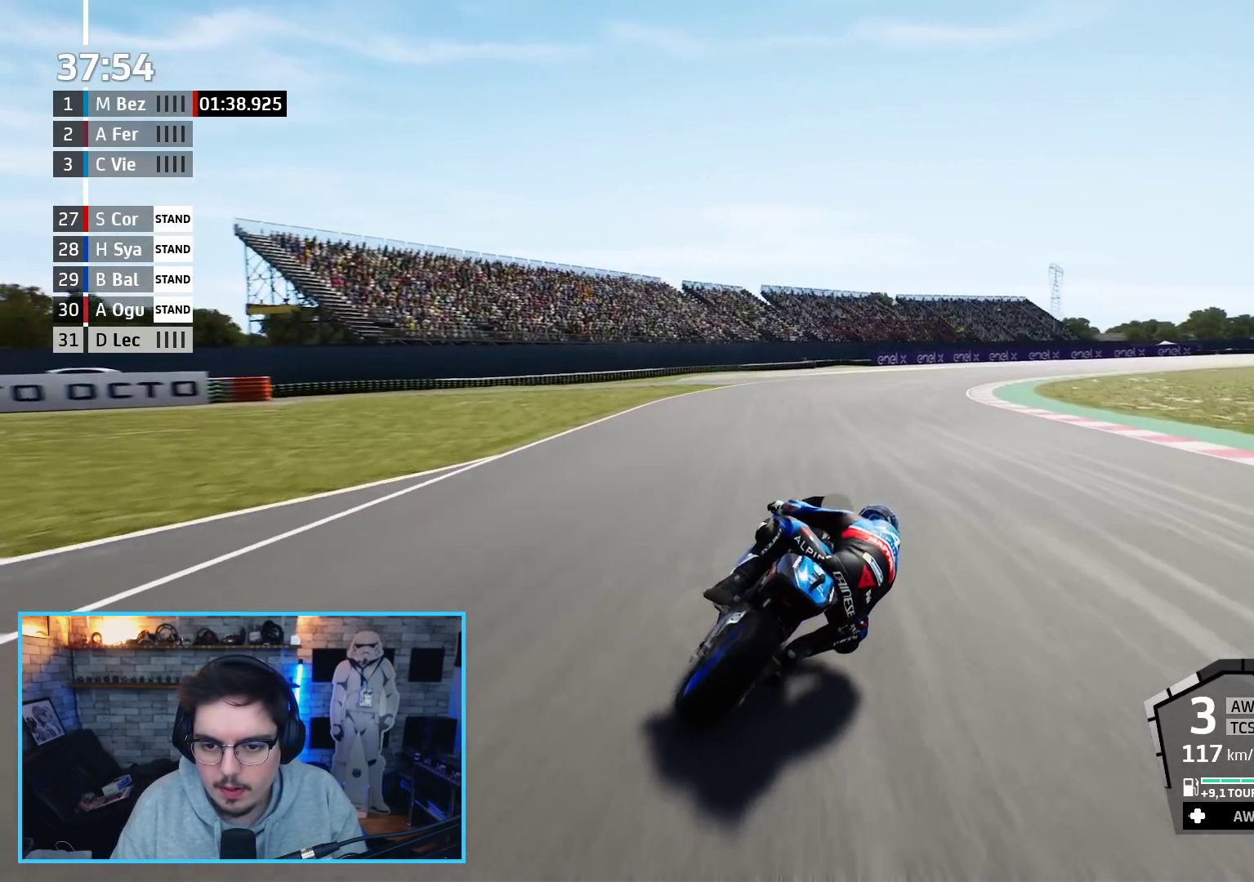
{"buttons": ["R2"], "left_stick": "up-right", "right_stick": "center", "events": []}
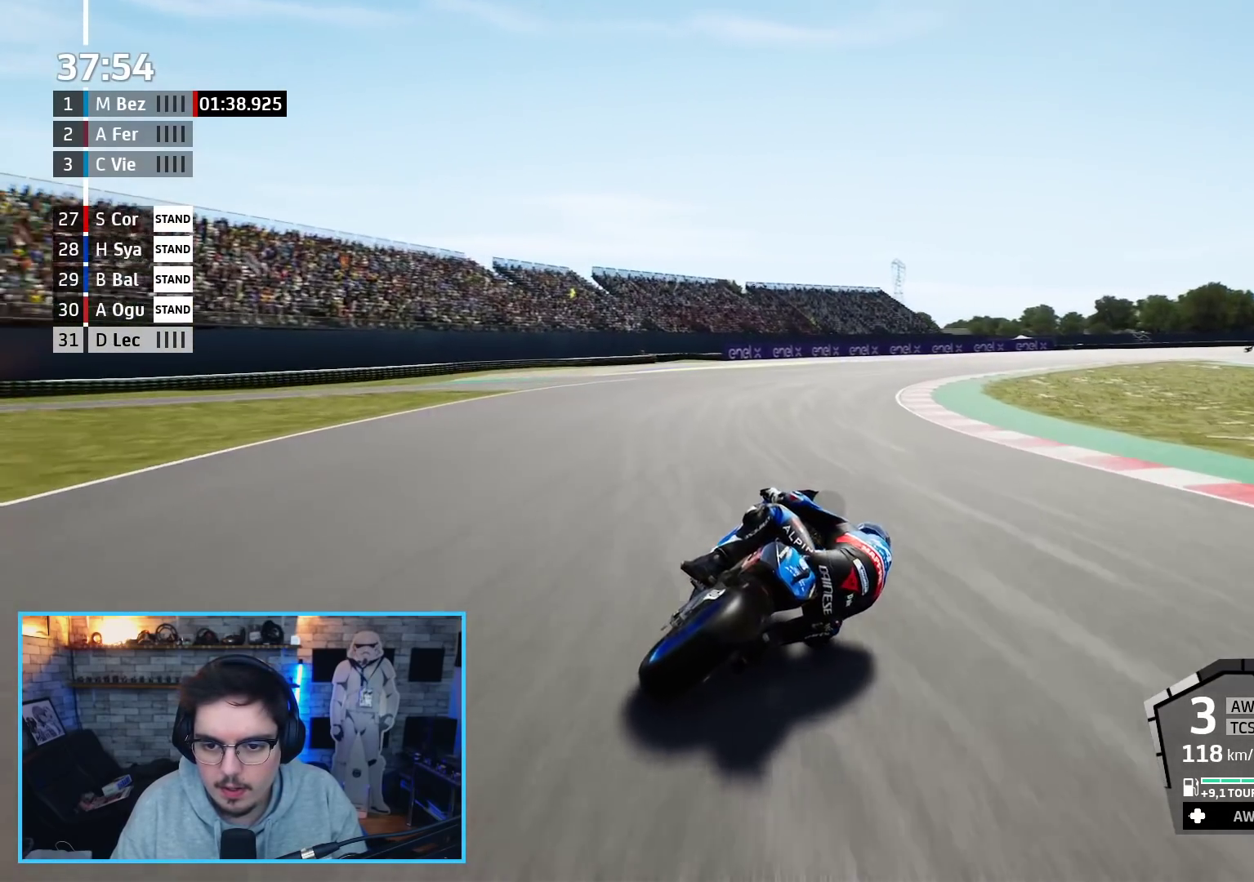
{"buttons": ["R2"], "left_stick": "up-right", "right_stick": "center", "events": []}
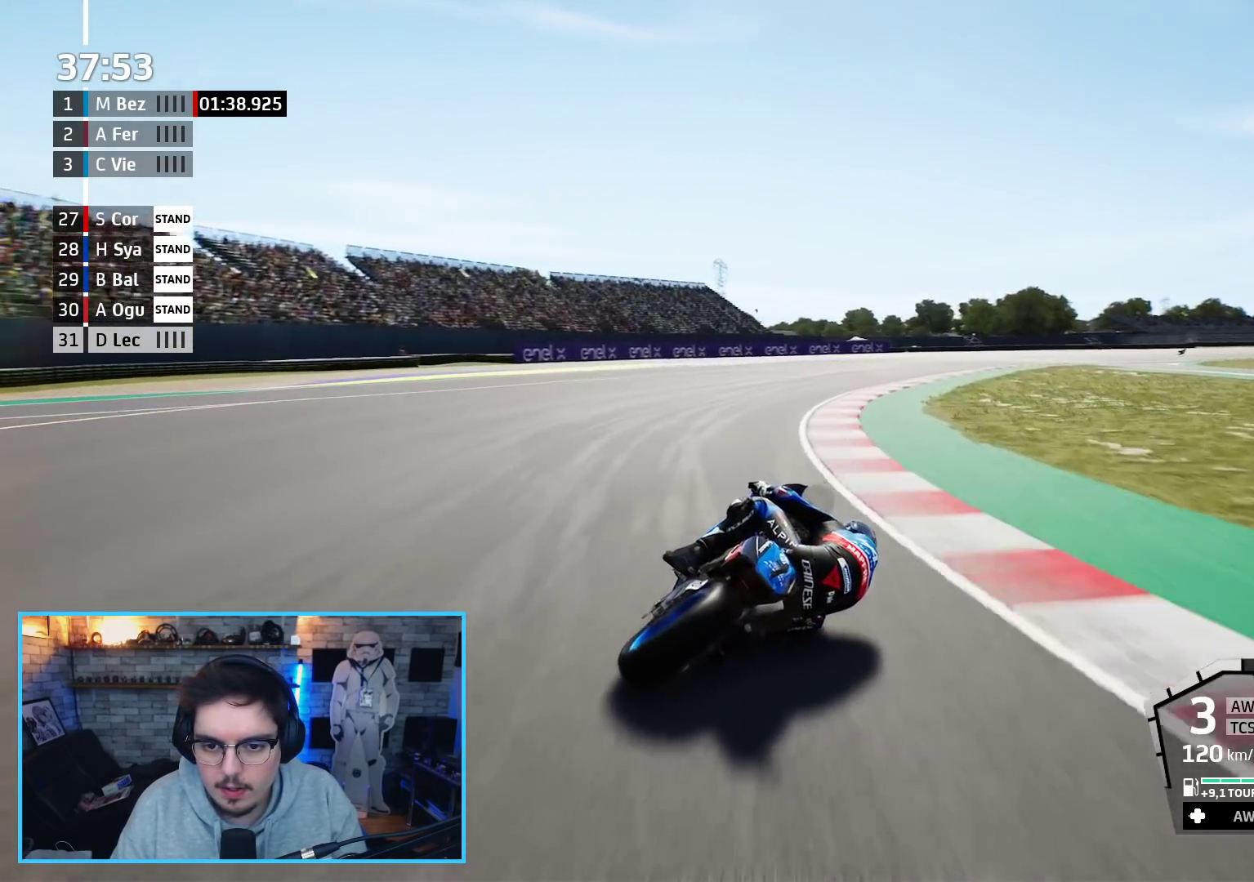
{"buttons": ["R2"], "left_stick": "up-right", "right_stick": "center", "events": []}
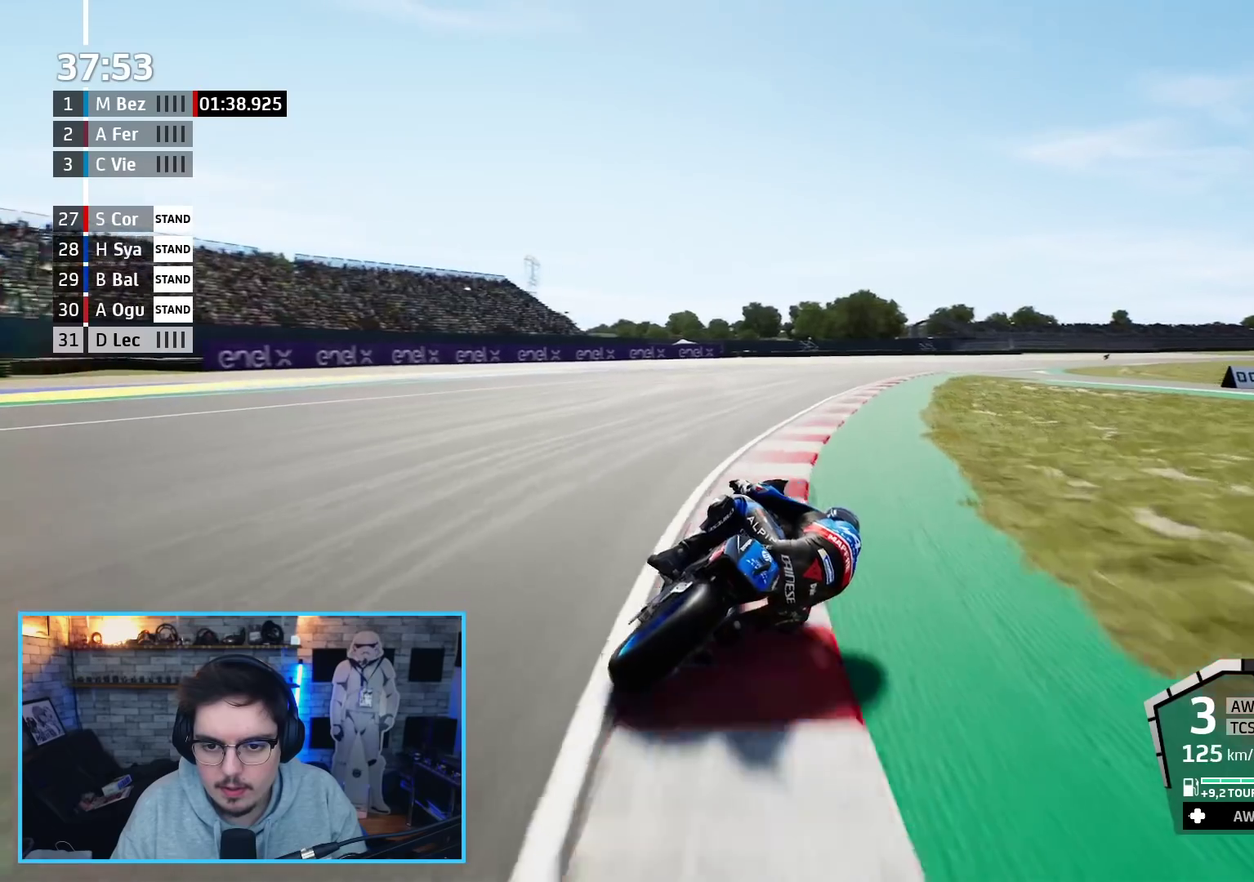
{"buttons": ["R2"], "left_stick": "up-right", "right_stick": "center", "events": []}
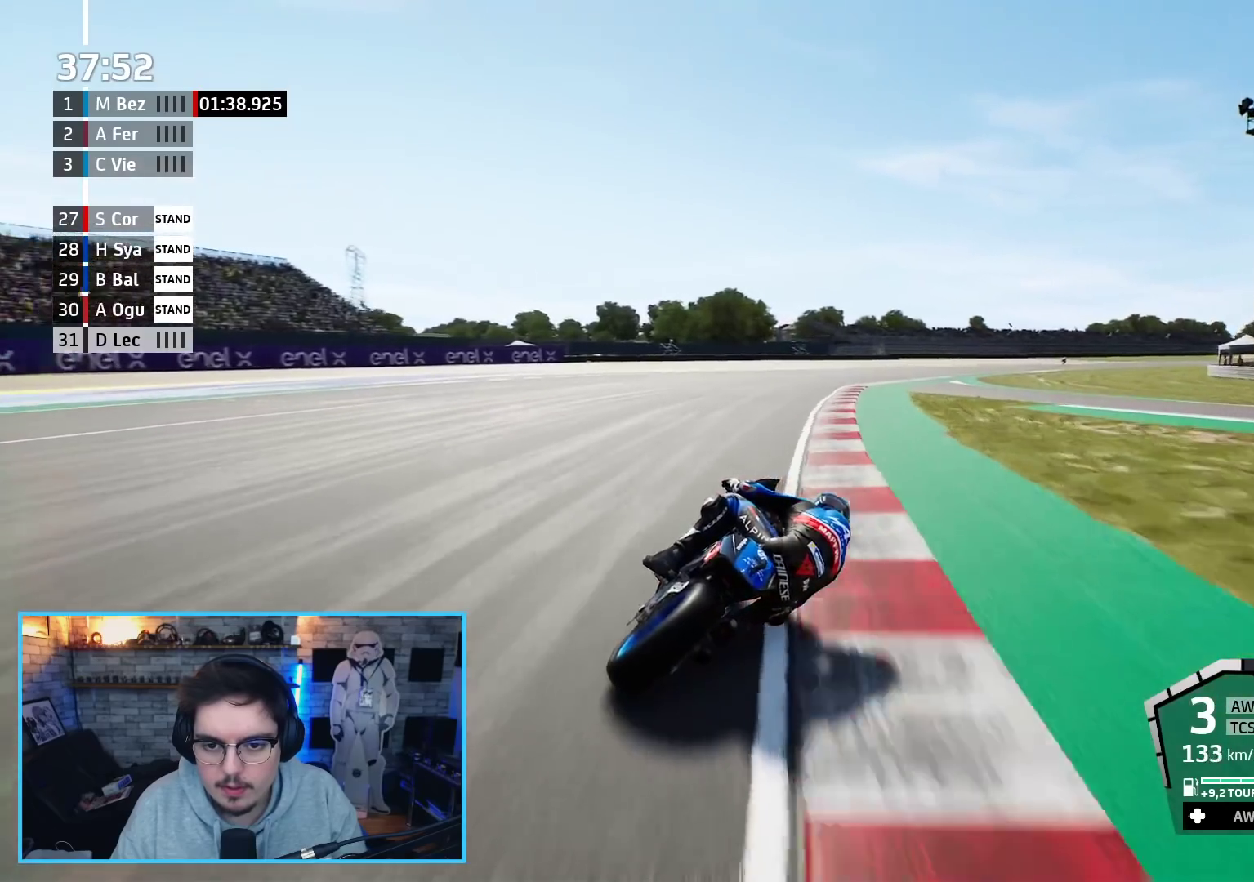
{"buttons": ["R2"], "left_stick": "up-right", "right_stick": "center", "events": []}
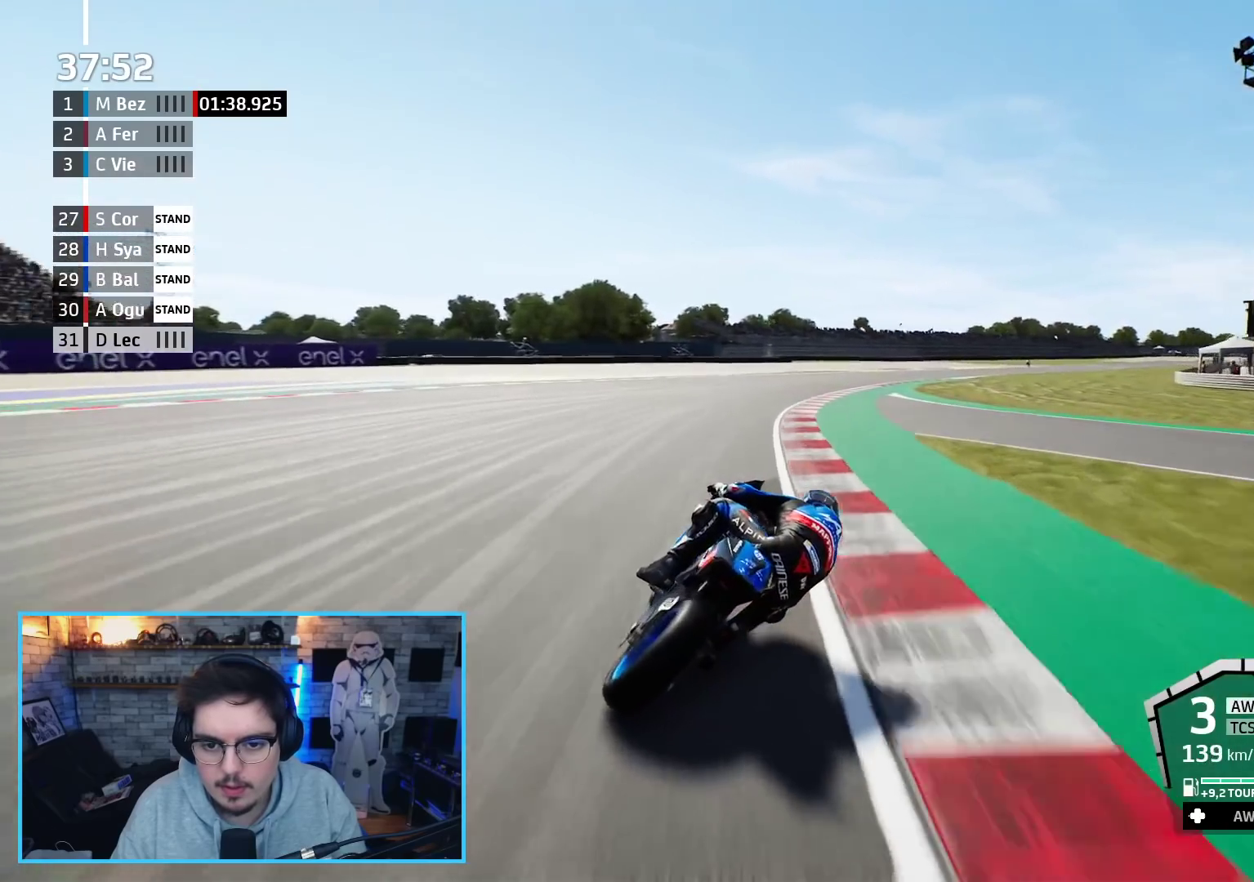
{"buttons": ["R2"], "left_stick": "up-right", "right_stick": "center", "events": []}
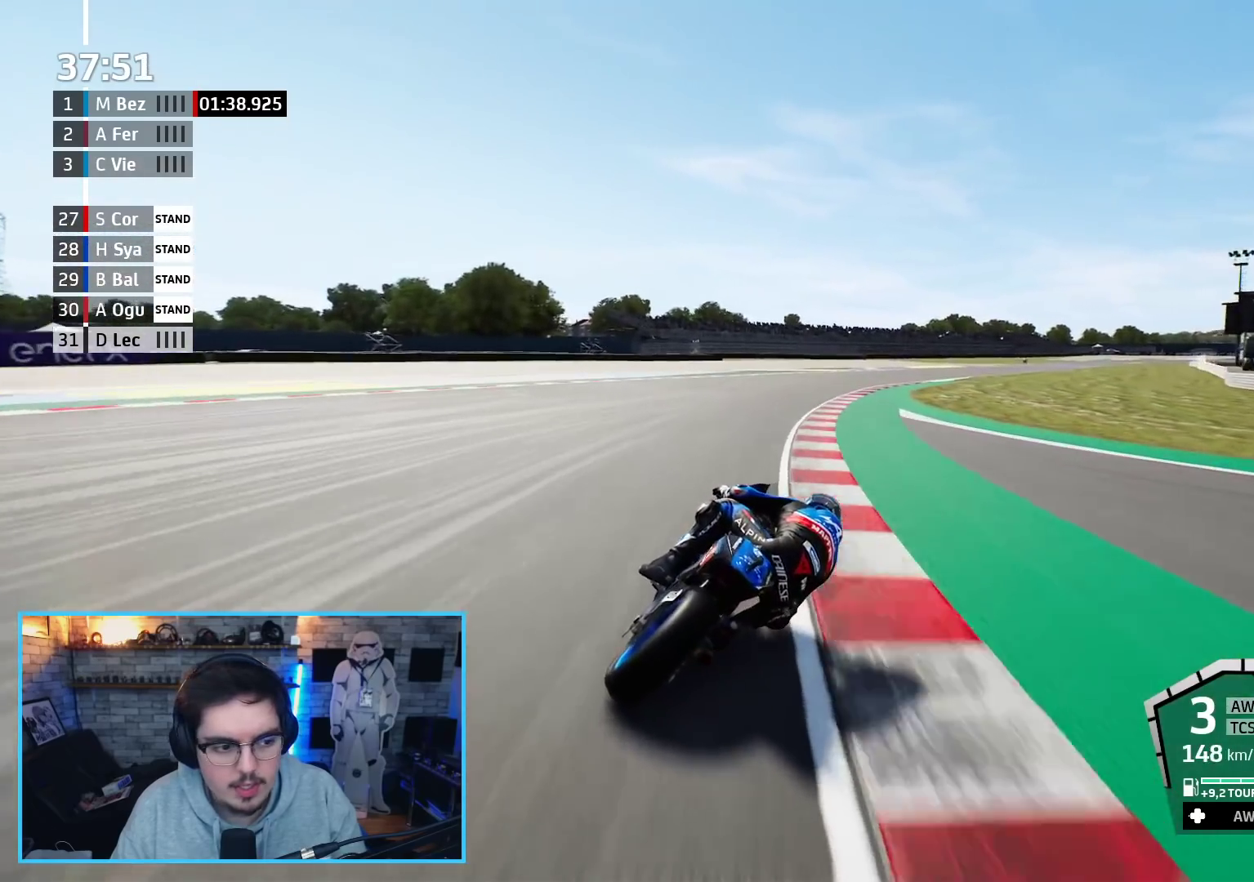
{"buttons": ["B", "R2"], "left_stick": "up-right", "right_stick": "center", "events": [[400, "B", "down"]]}
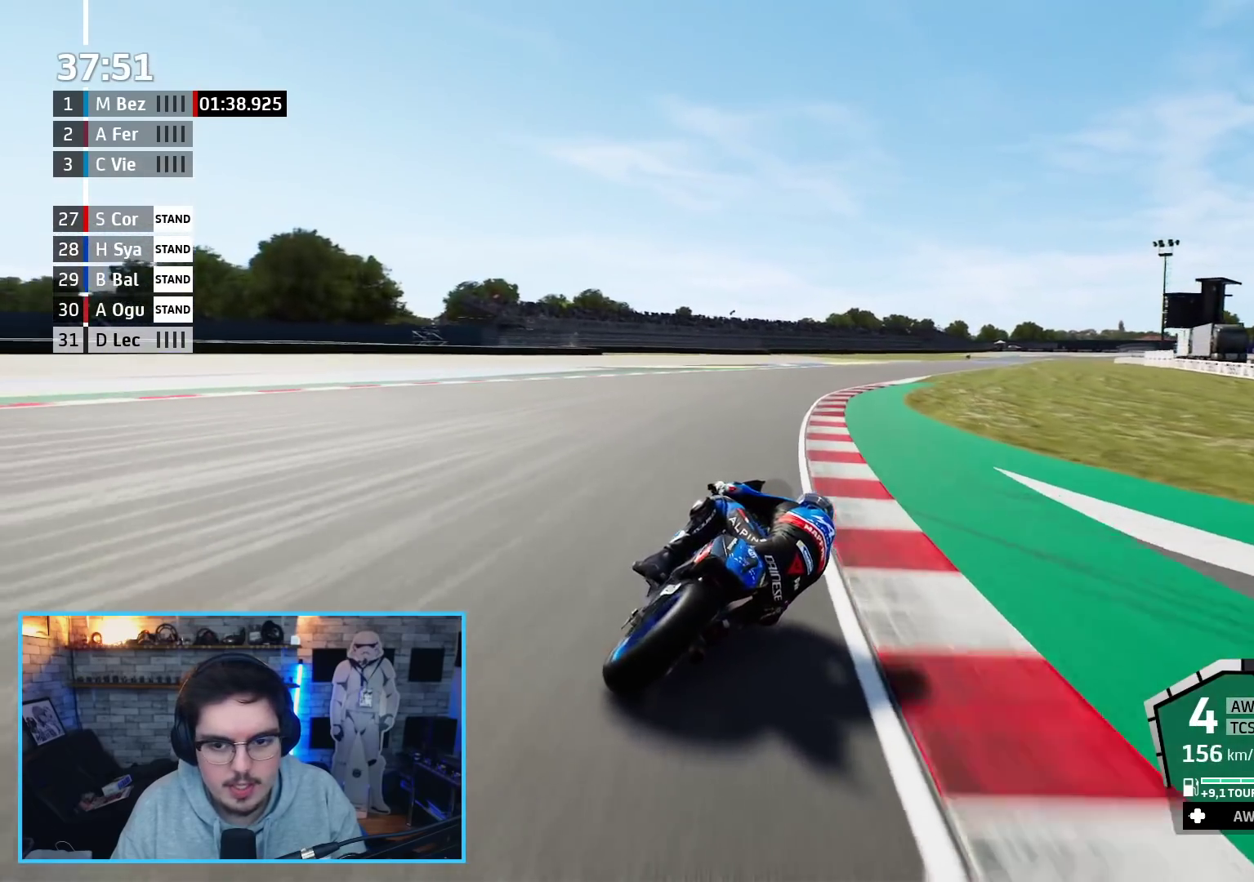
{"buttons": ["R2"], "left_stick": "up-right", "right_stick": "center", "events": [[17, "B", "up"]]}
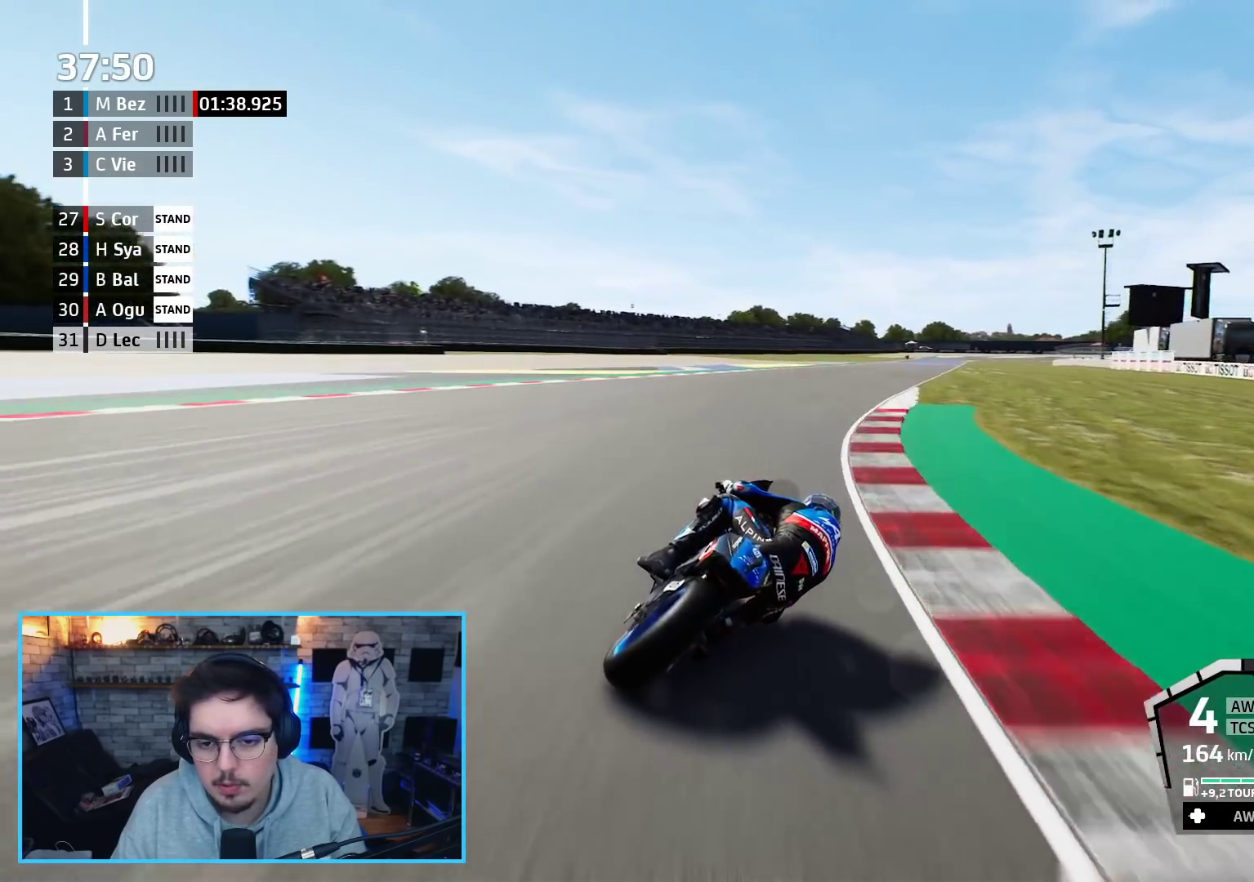
{"buttons": ["R2"], "left_stick": "center", "right_stick": "center", "events": [[400, "left_stick", "center"]]}
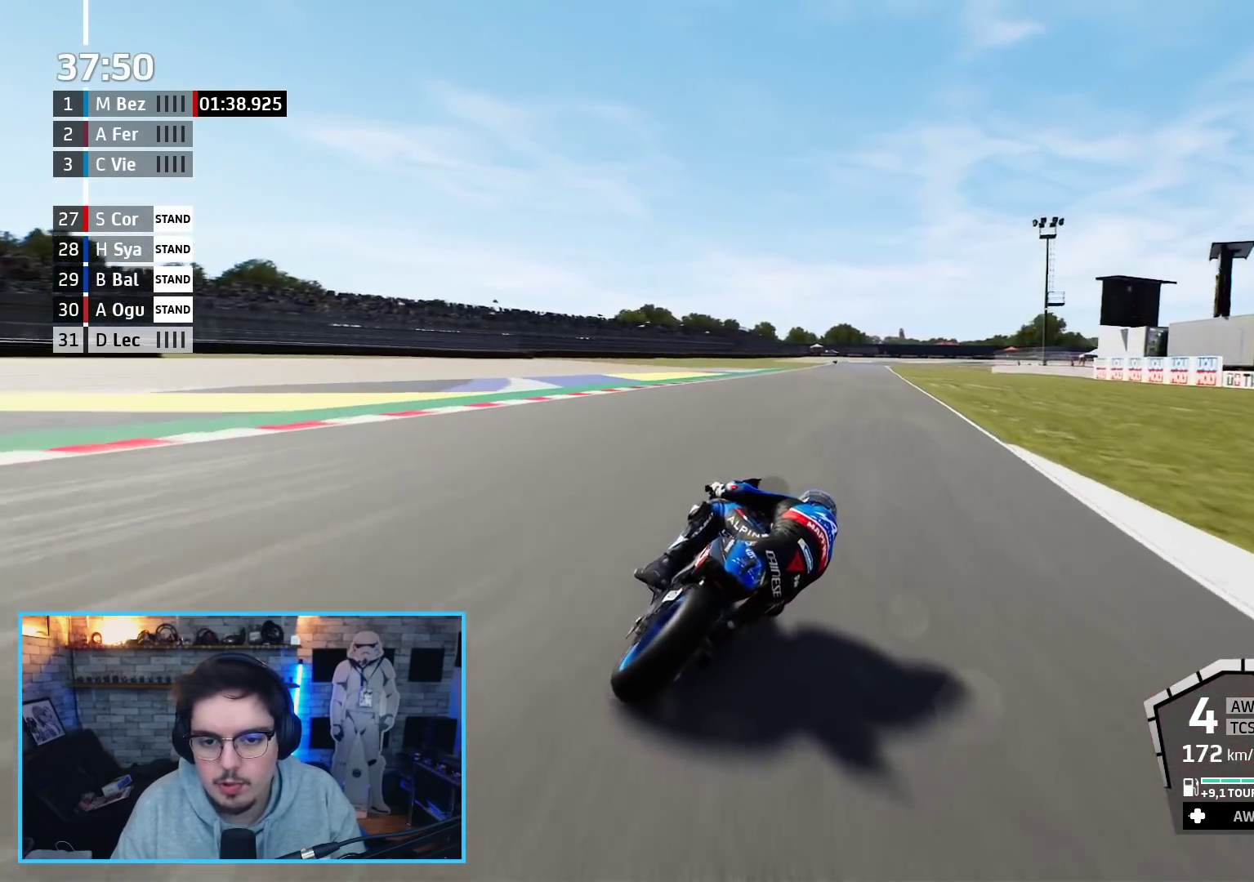
{"buttons": ["R2"], "left_stick": "up", "right_stick": "center", "events": [[17, "left_stick", "up"]]}